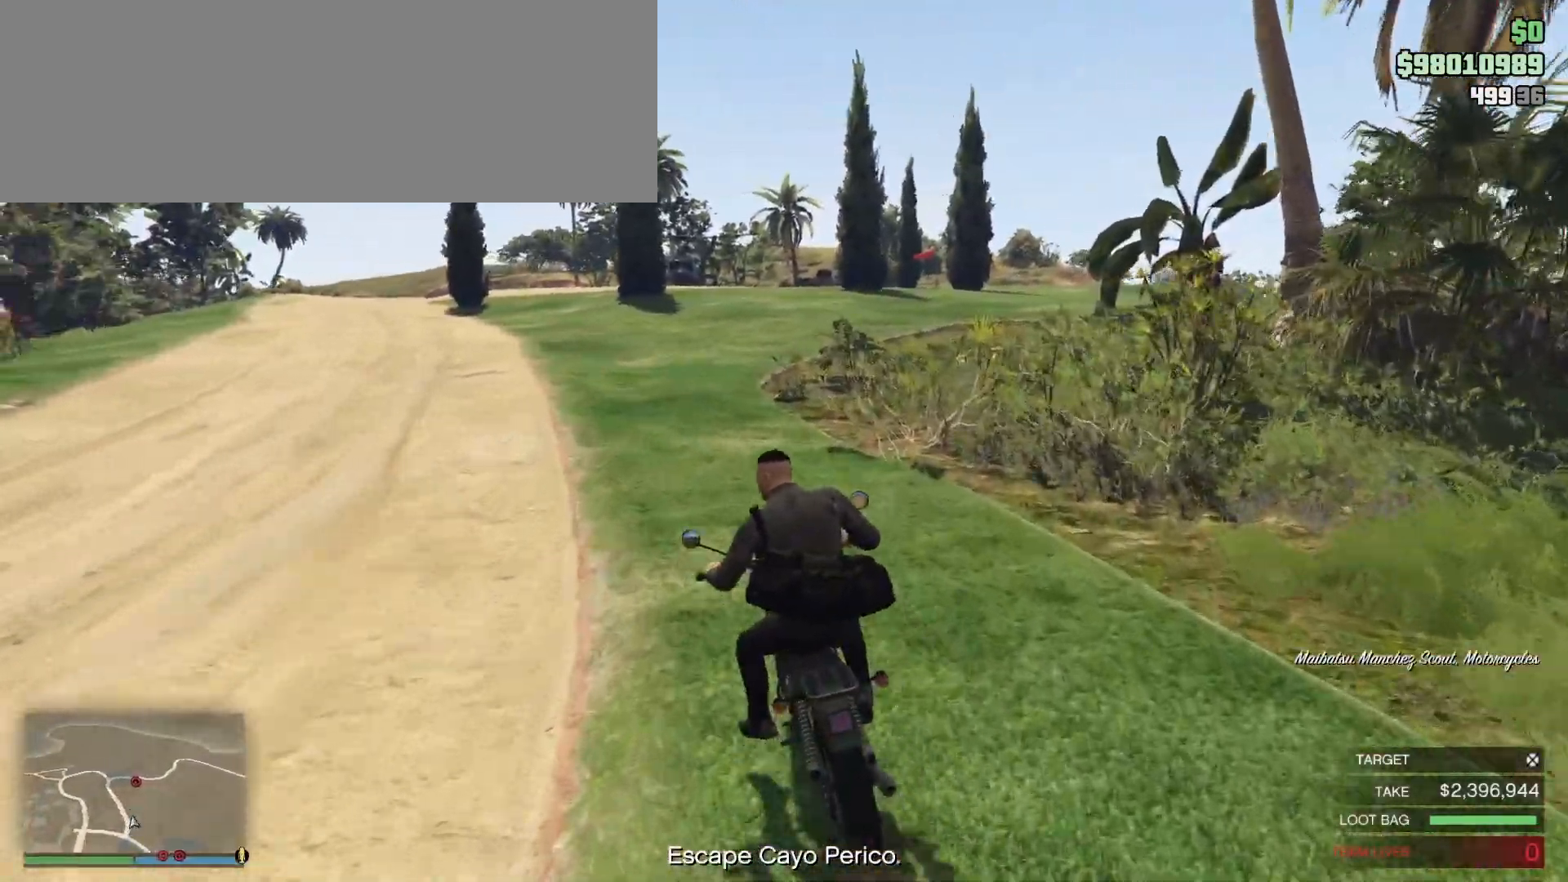
Gameplay with keyboard and mouse; each line is a JSON object with the keys and mouse buttons held at the frame after it. "events" lists presses ("down") and releases ("up") of ".", "/", "0", "1", "2", "3", "4", "5", "6", "7", "8", "9", "a", "alt_l", "alt_r", "b", "backspace", "c", "caps_lock", "comma", "ctrl_l", "ctrl_r", "d", "e", "equals", "escape", "f", "f1", "f10", "f11", "f12", "f2", "f3", "f4", "f5", "f6", "f7", "f8", "f9", "g", "h", "i", "j", "k", "l", "lbracket", "m", "minus", "n", "o", "p", "q", "quote", "r", "rbracket", "return", "s", "semicolon", "shift_l", "shift_r", "space", "super", "t", "tab", "tilde", "u", "v", "w", "x", "y", "z", "mouse_left", "mouse_wheel" and "mouse_right" between this image and that frame as [ms after this image, input, new state], when the widget could be followed in between. "mouse_left", "mouse_wheel", "mouse_right" = the "left", "wheel", "right" buttons of the "mouse" list. No other keys are recorded. "wheel" means that the mouse wheel is clicked or scrolled. Mouse movement is not recorded.
{"keys": ["w"], "mouse": [], "events": [[317, "d", "down"], [400, "d", "up"]]}
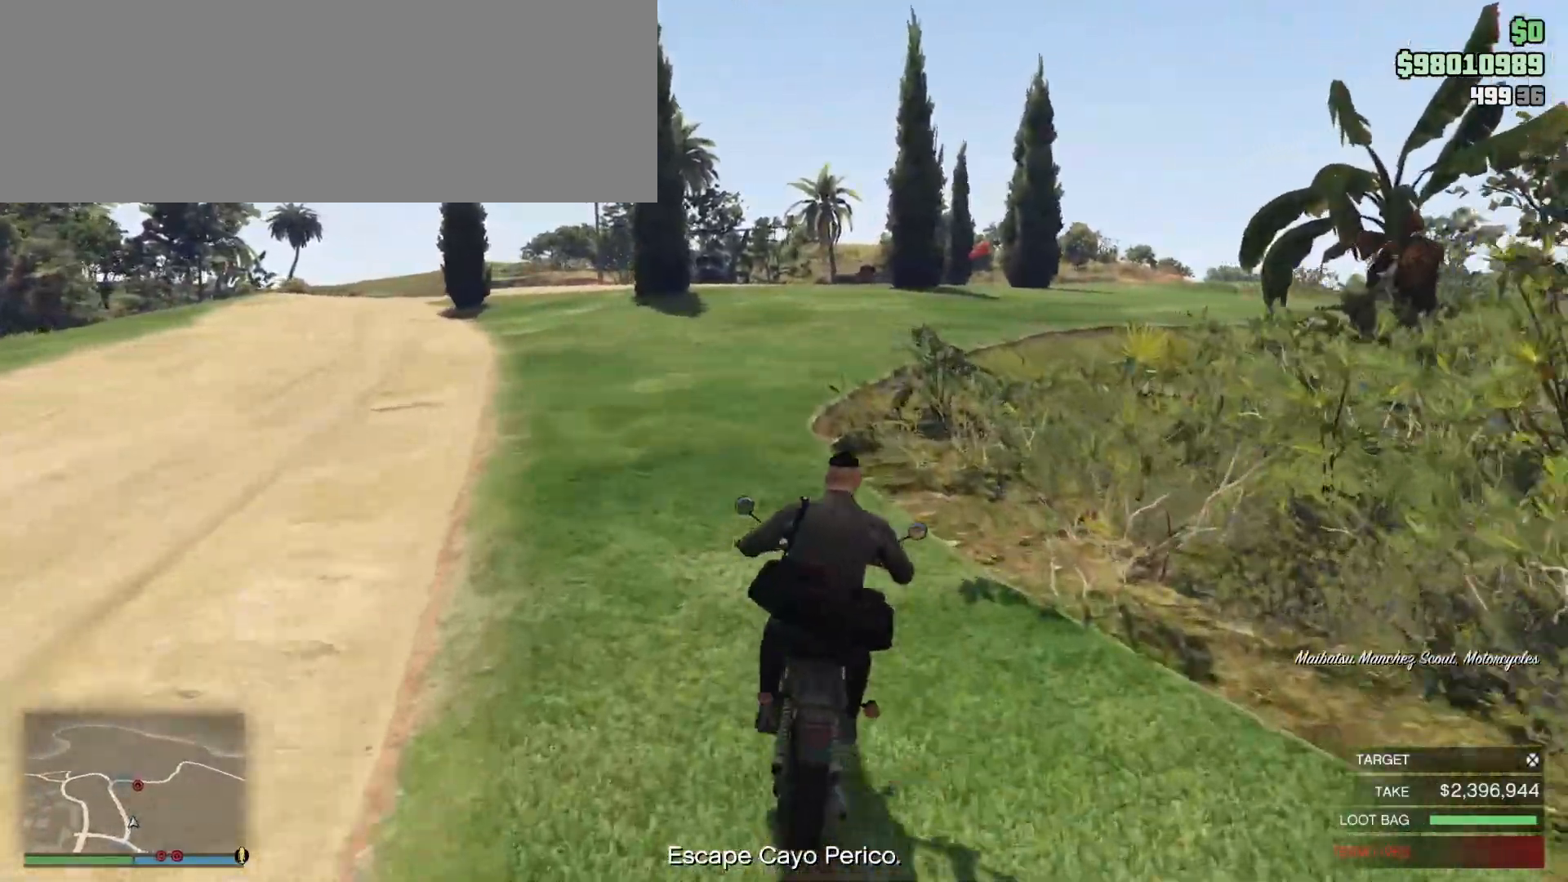
{"keys": ["d", "w"], "mouse": [], "events": [[167, "a", "down"], [267, "a", "up"], [433, "d", "down"]]}
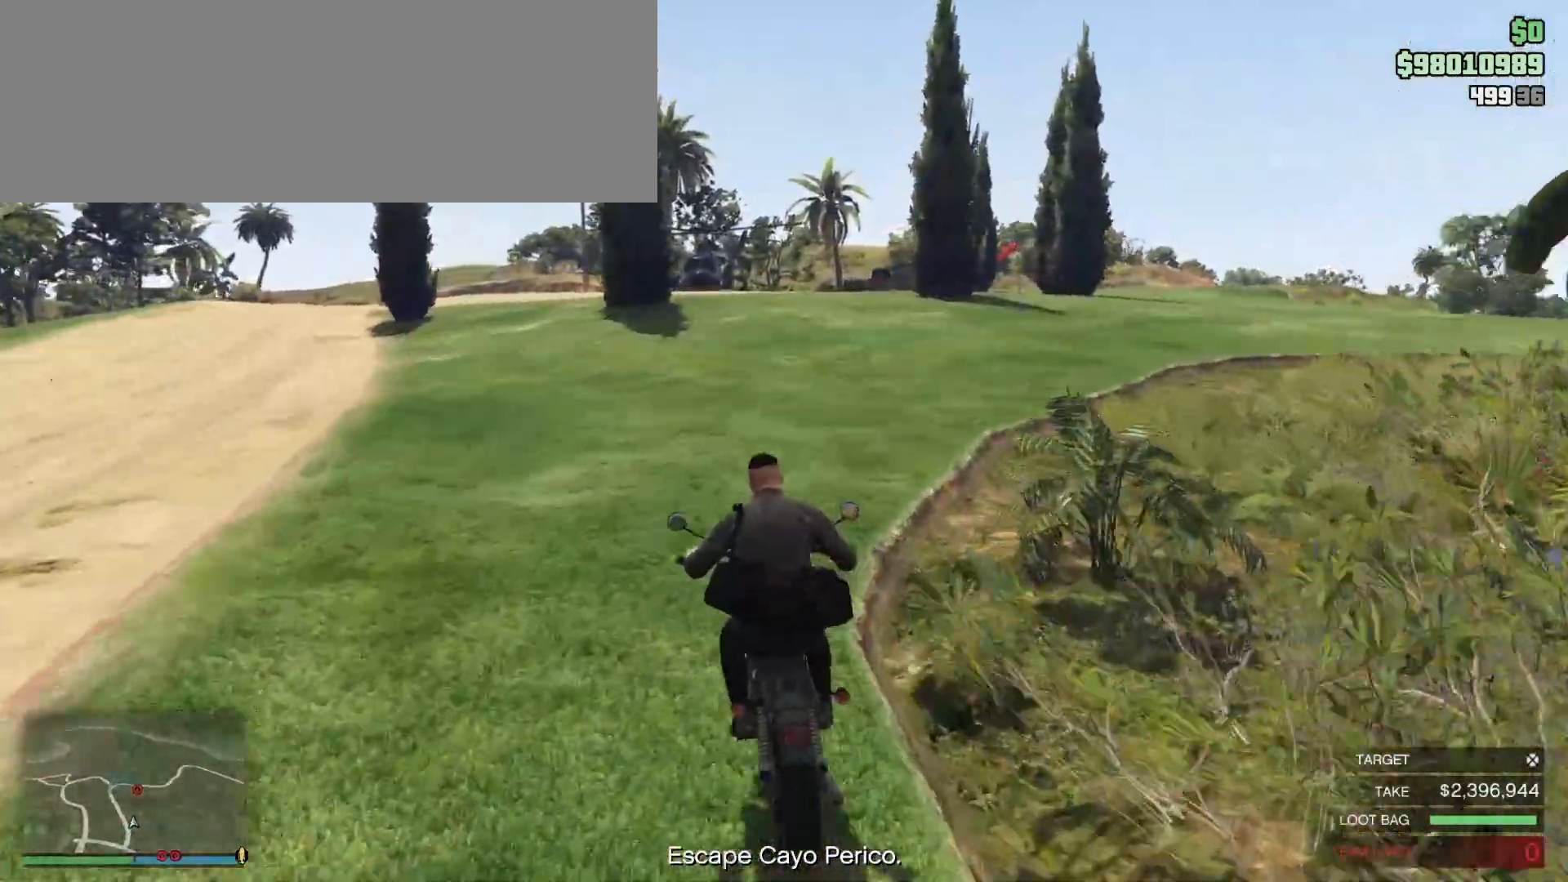
{"keys": ["w"], "mouse": [], "events": [[400, "d", "up"]]}
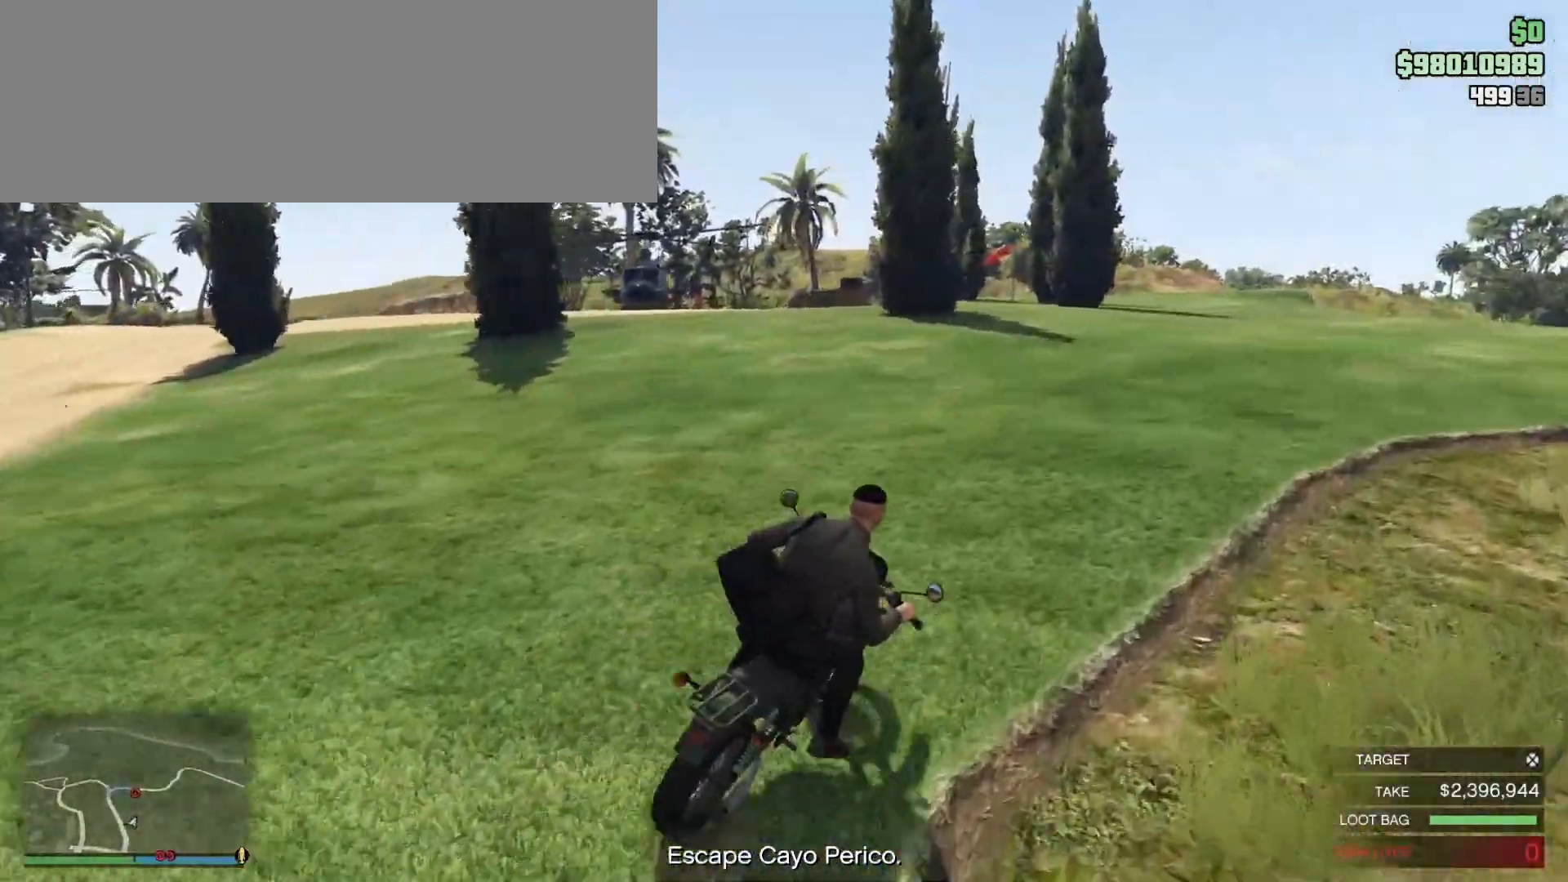
{"keys": ["a", "w"], "mouse": [], "events": [[300, "a", "down"]]}
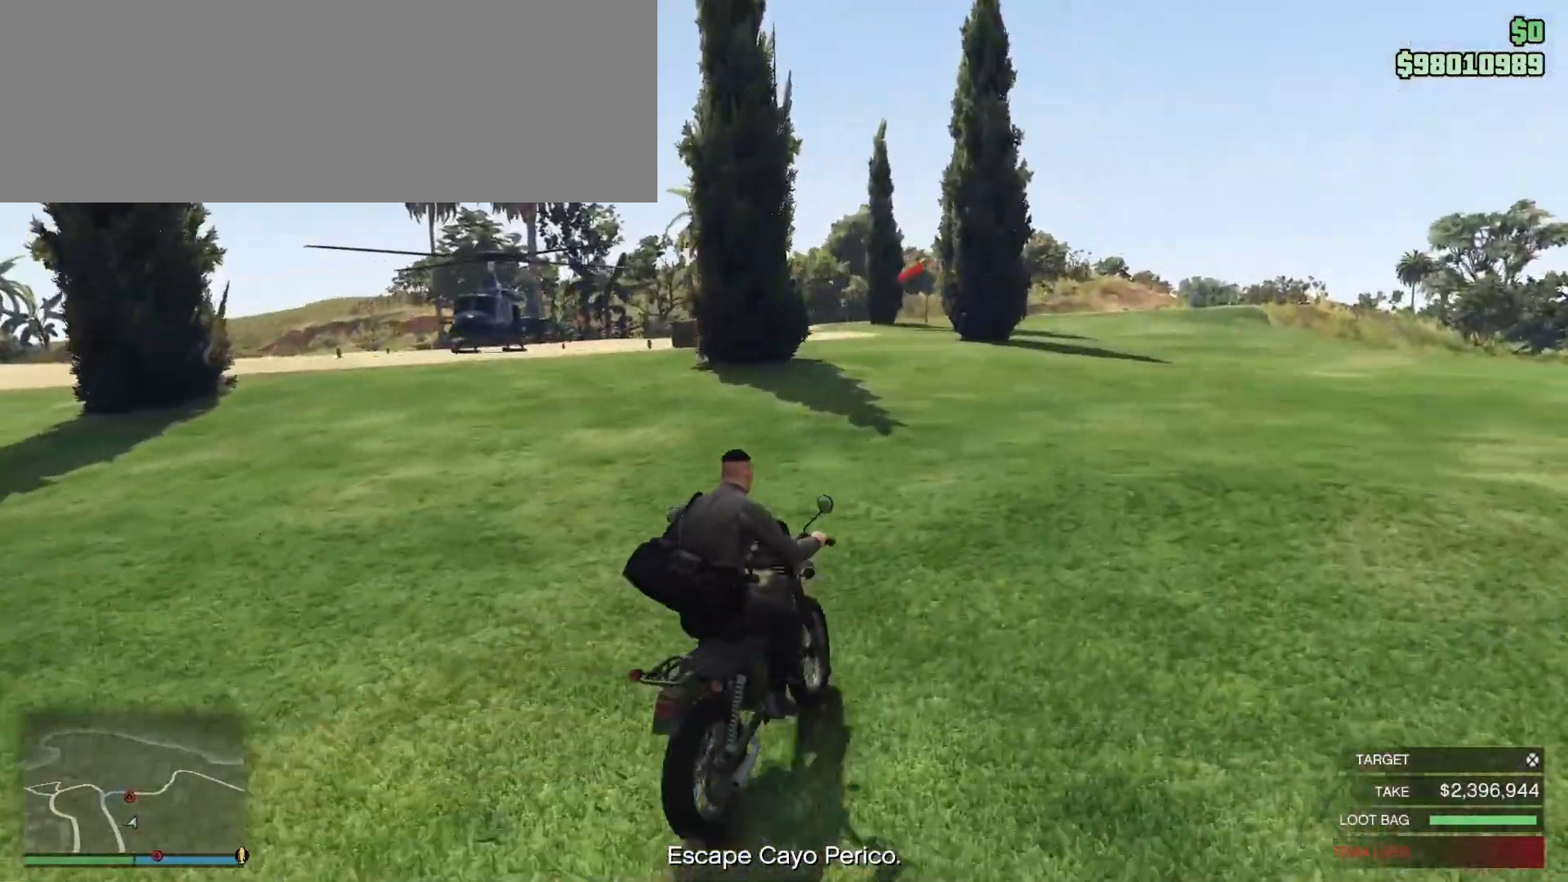
{"keys": ["w"], "mouse": [], "events": [[17, "a", "up"], [250, "a", "down"], [450, "a", "up"]]}
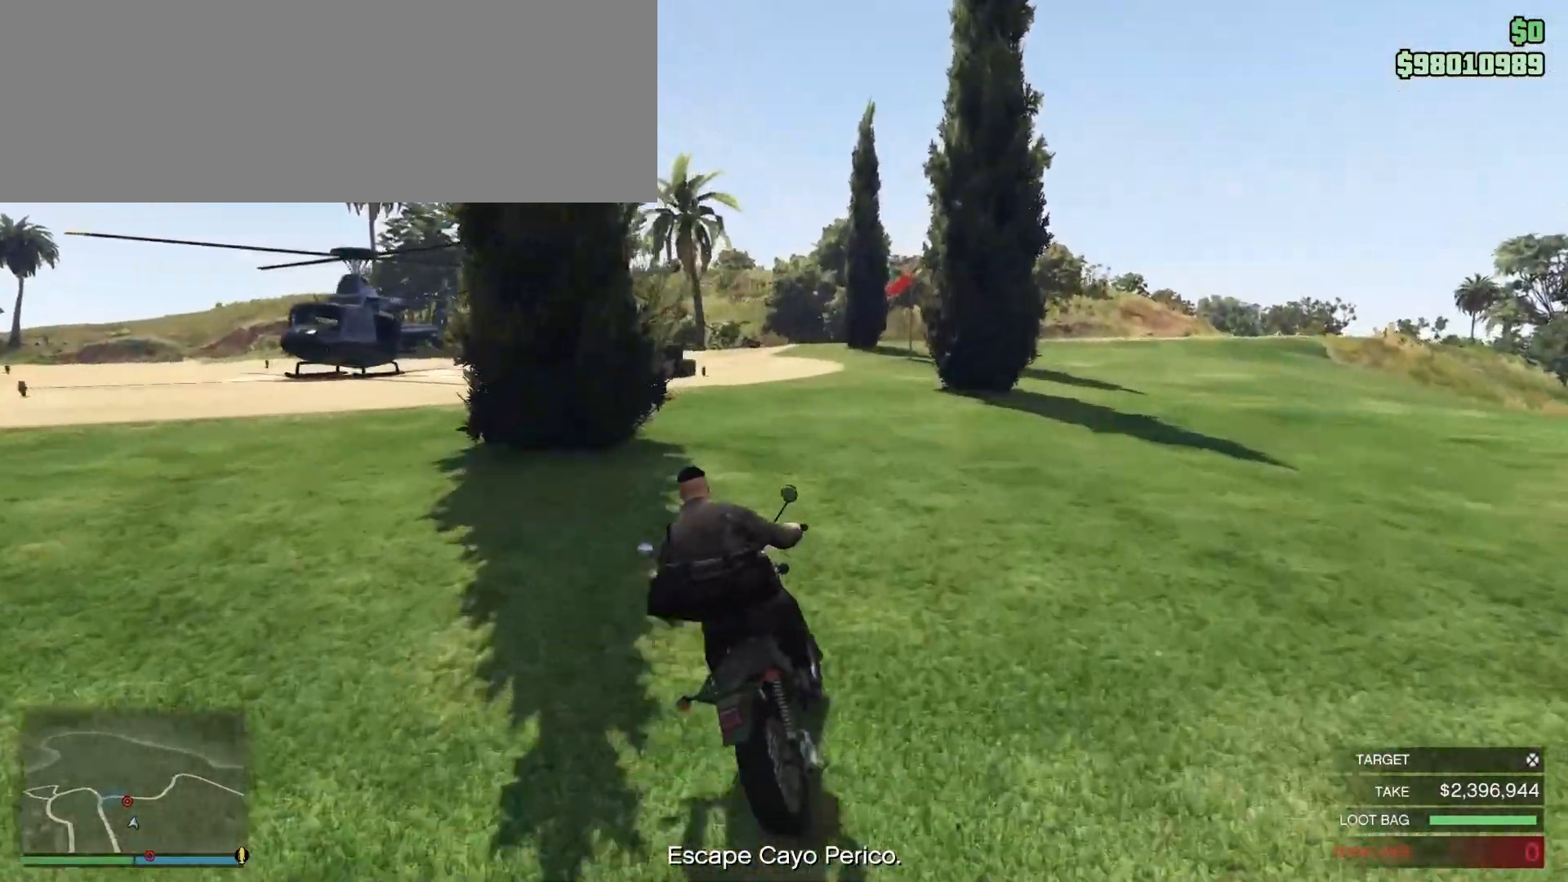
{"keys": ["w"], "mouse": [], "events": [[367, "a", "down"], [483, "a", "up"]]}
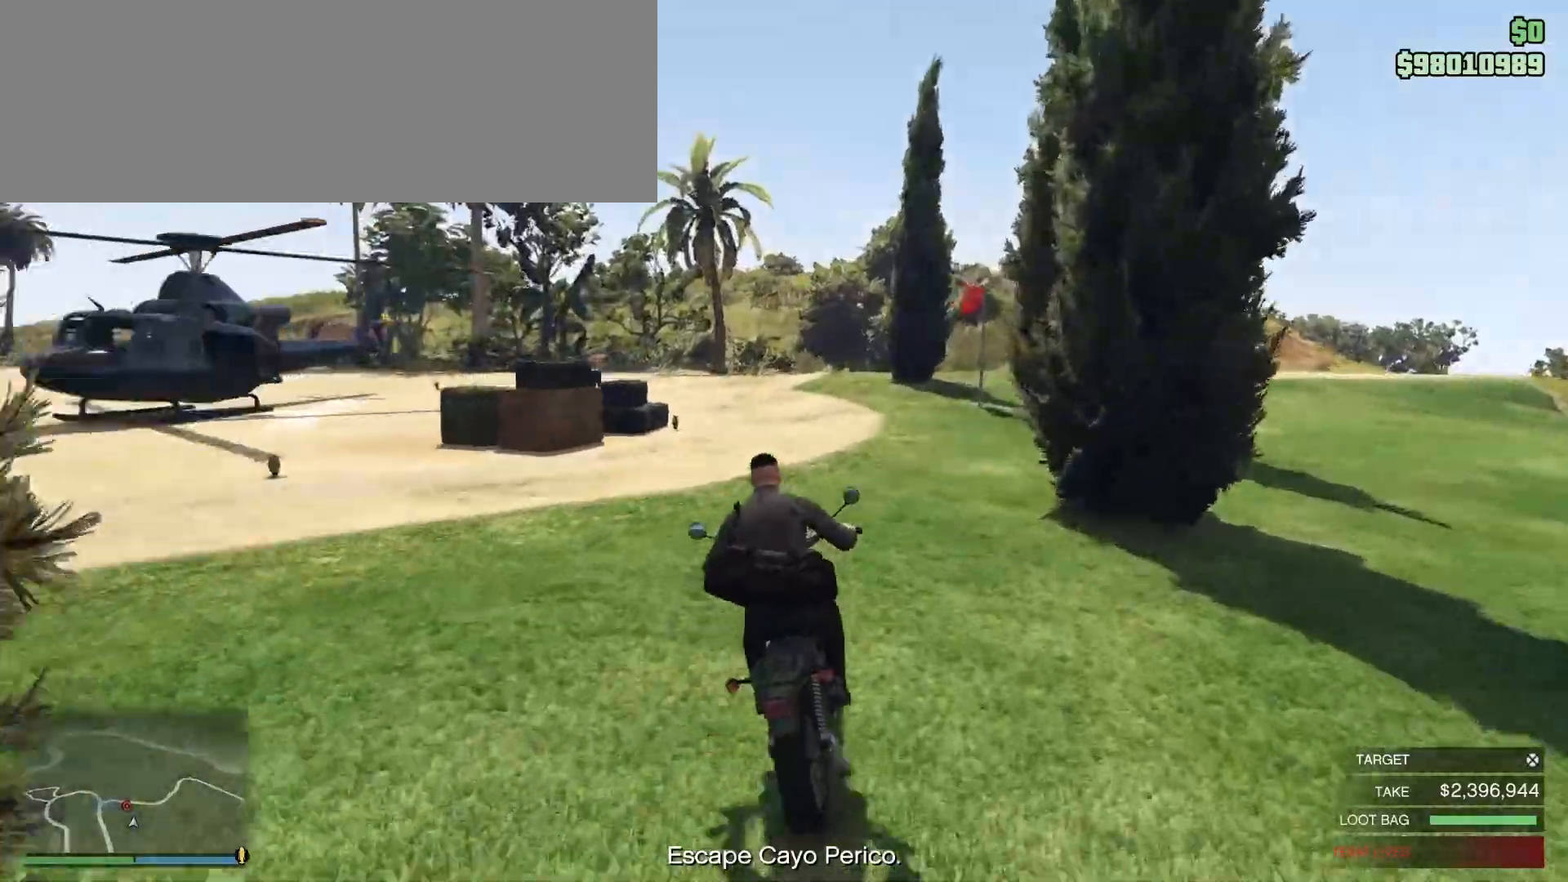
{"keys": ["w"], "mouse": [], "events": []}
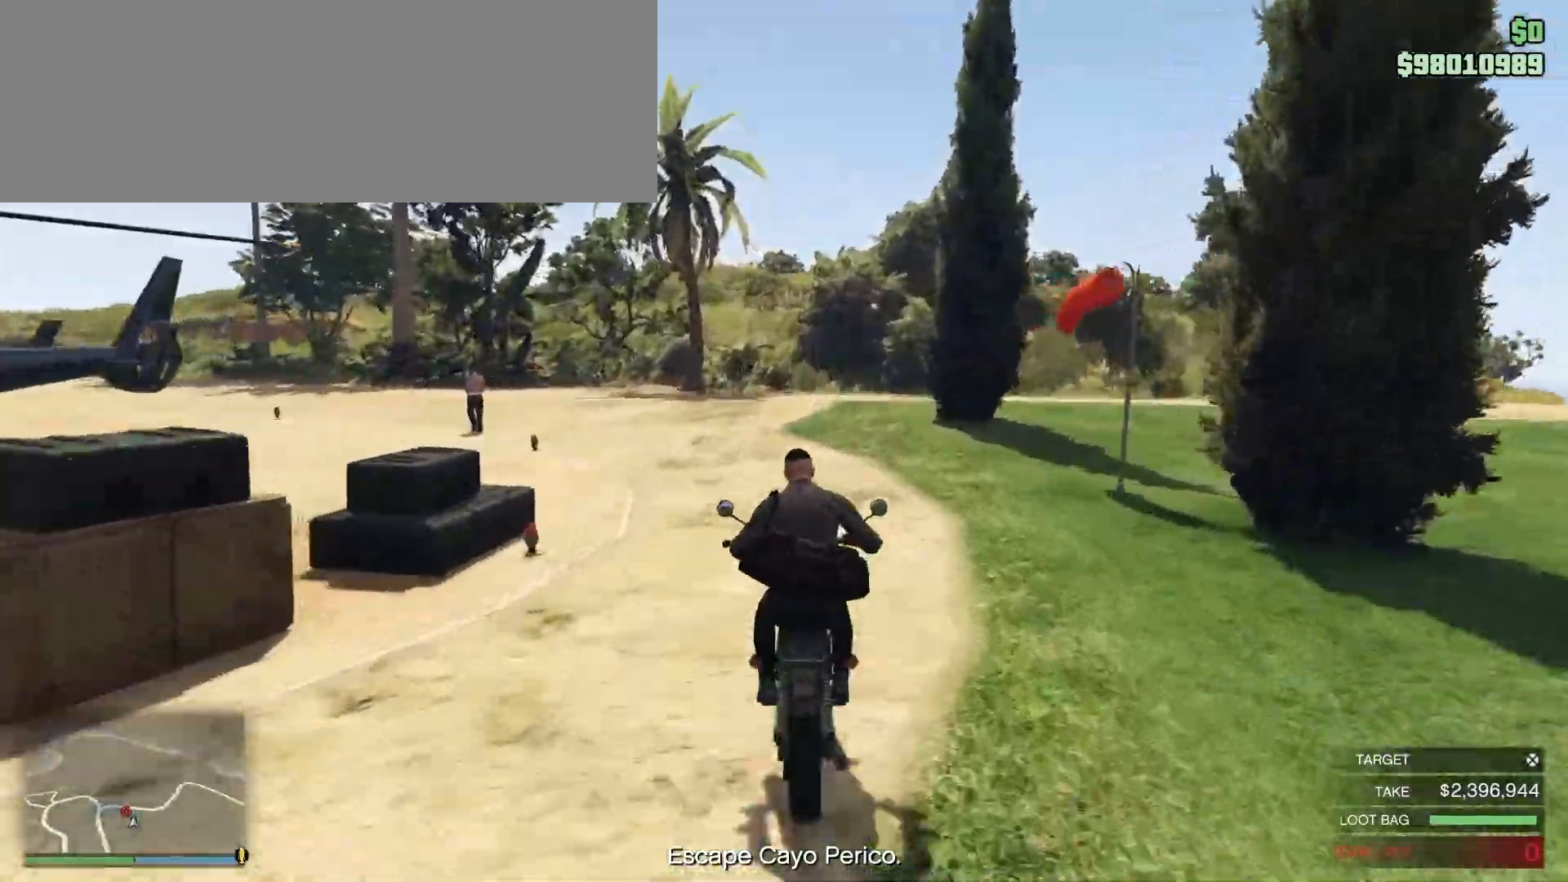
{"keys": ["a", "w"], "mouse": [], "events": [[450, "a", "down"]]}
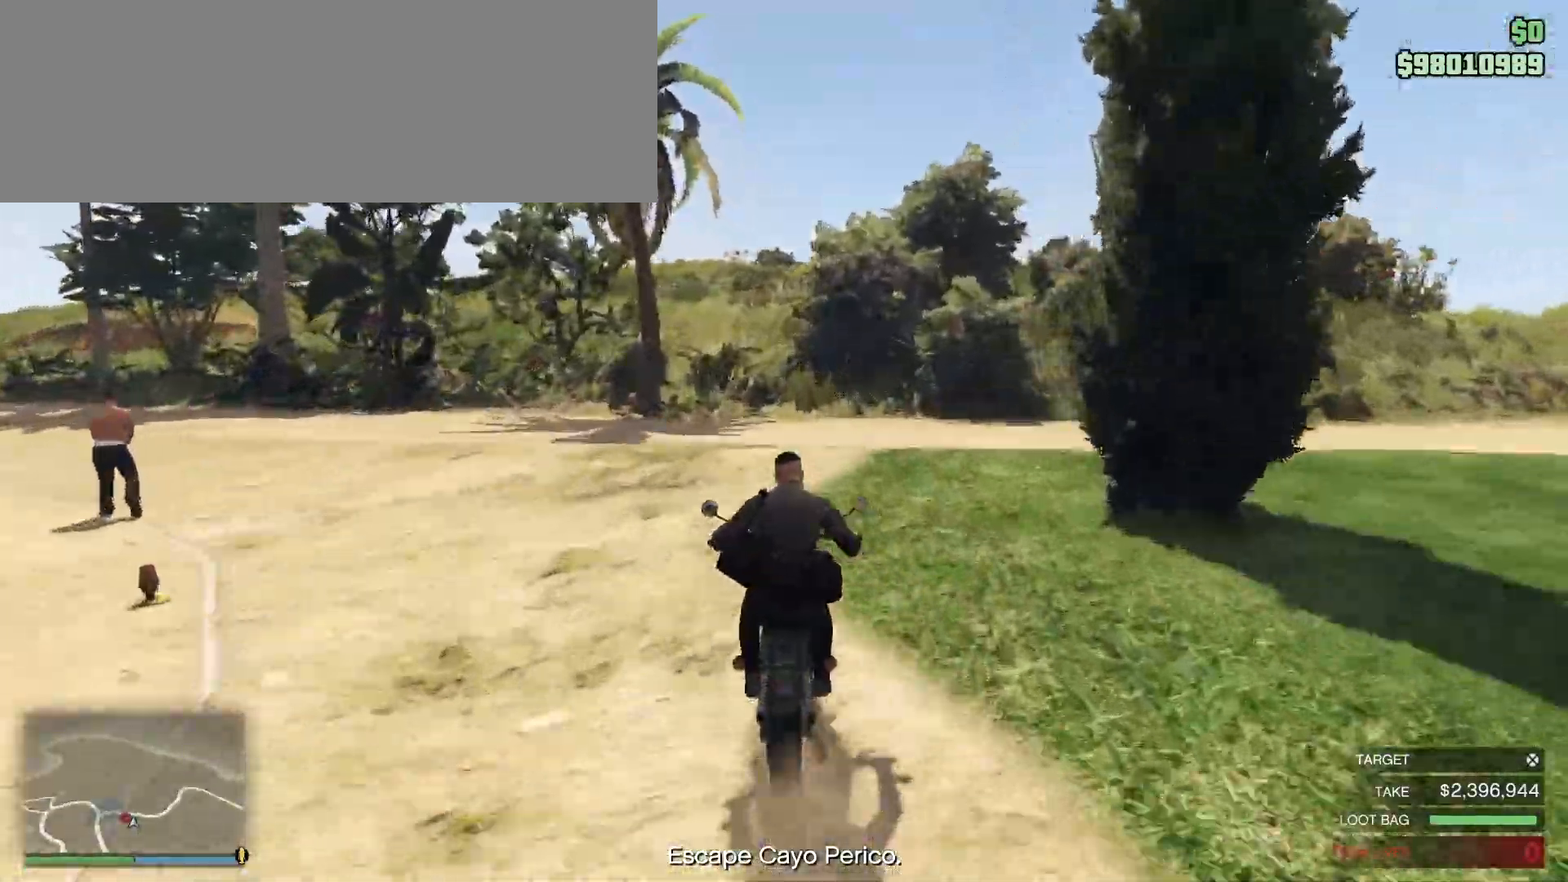
{"keys": ["d", "w"], "mouse": [], "events": [[50, "a", "up"], [450, "d", "down"]]}
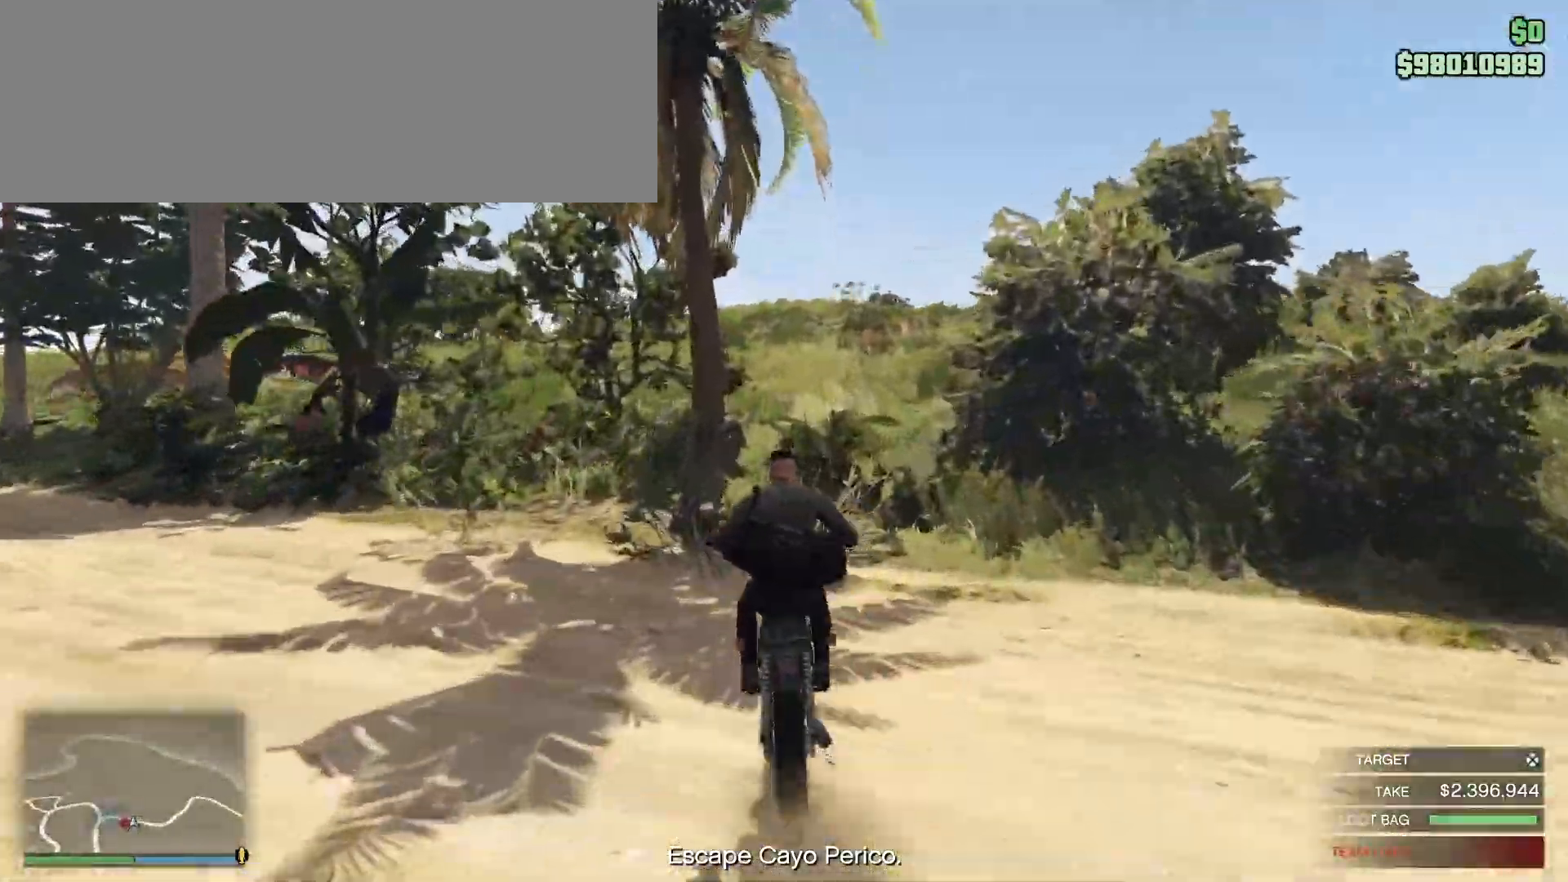
{"keys": ["w"], "mouse": [], "events": [[67, "d", "up"]]}
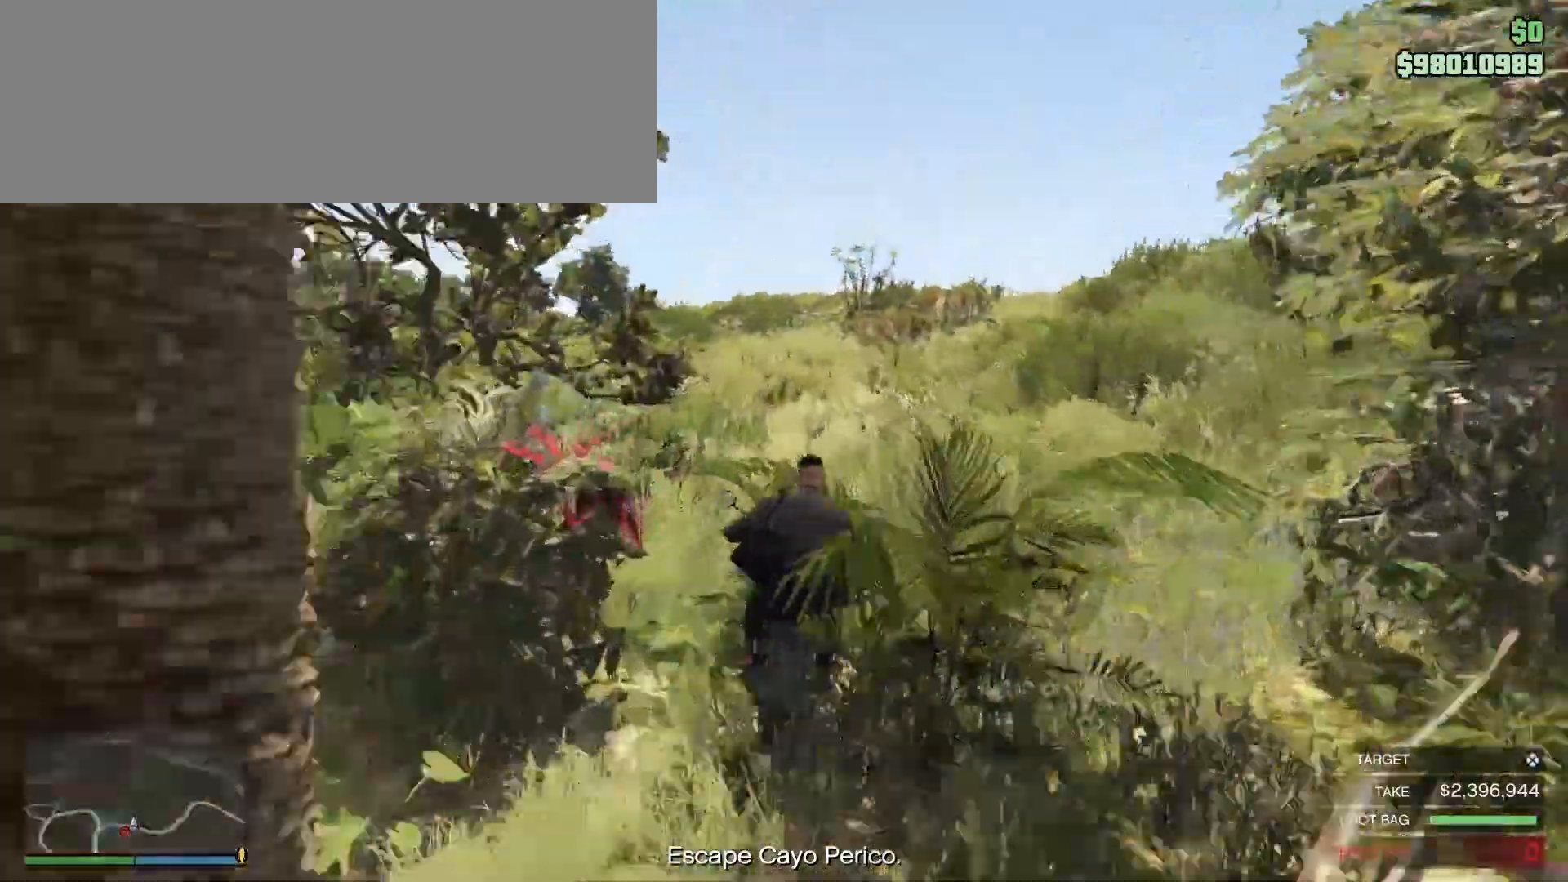
{"keys": ["w"], "mouse": [], "events": [[233, "a", "down"], [317, "a", "up"]]}
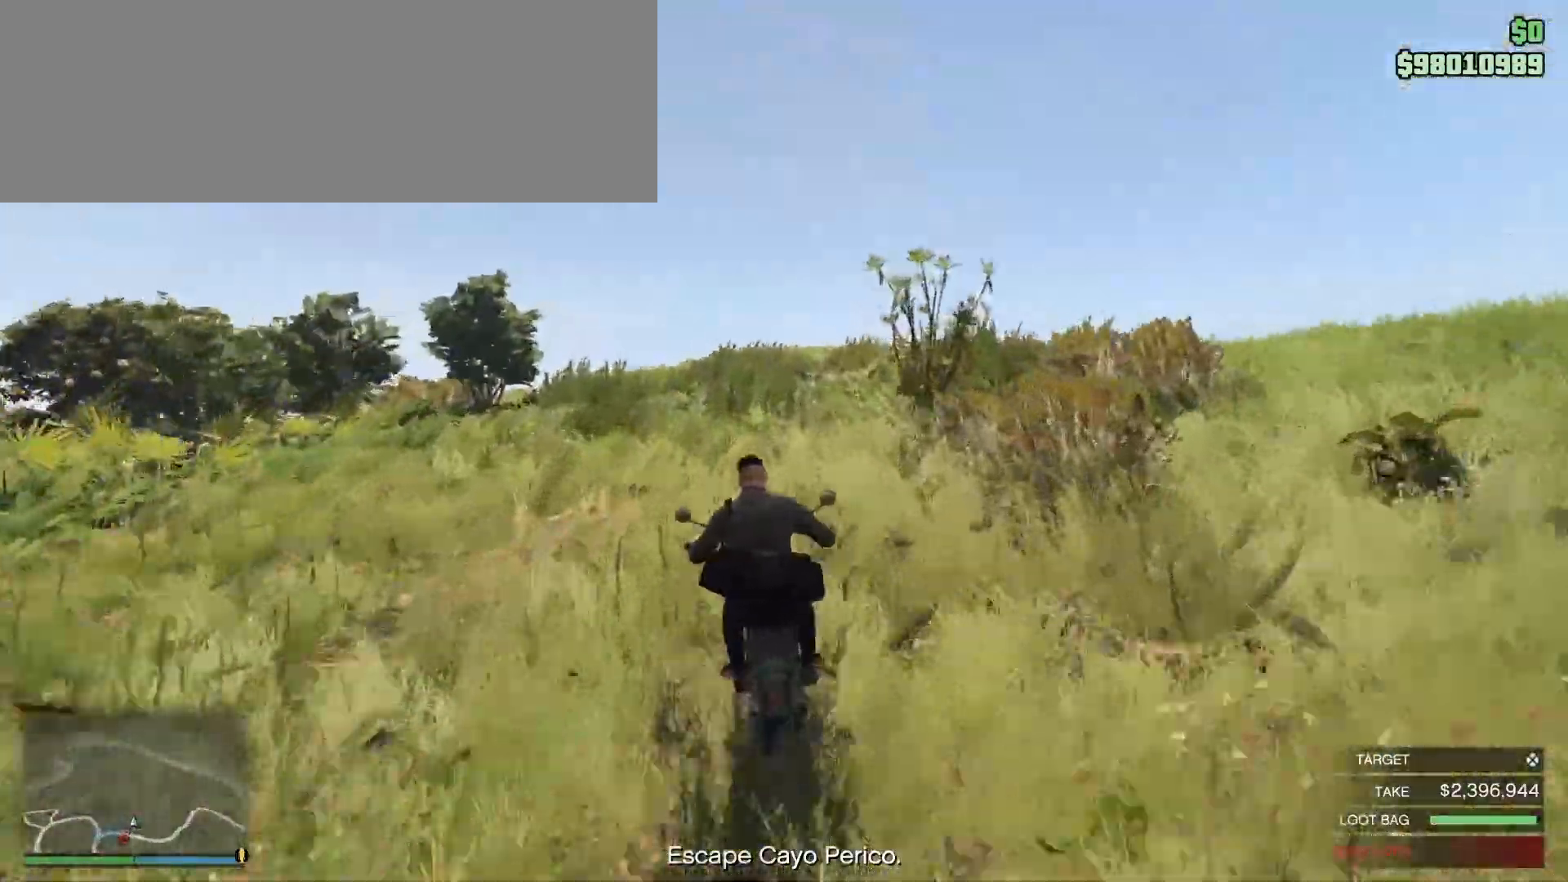
{"keys": ["w"], "mouse": [], "events": []}
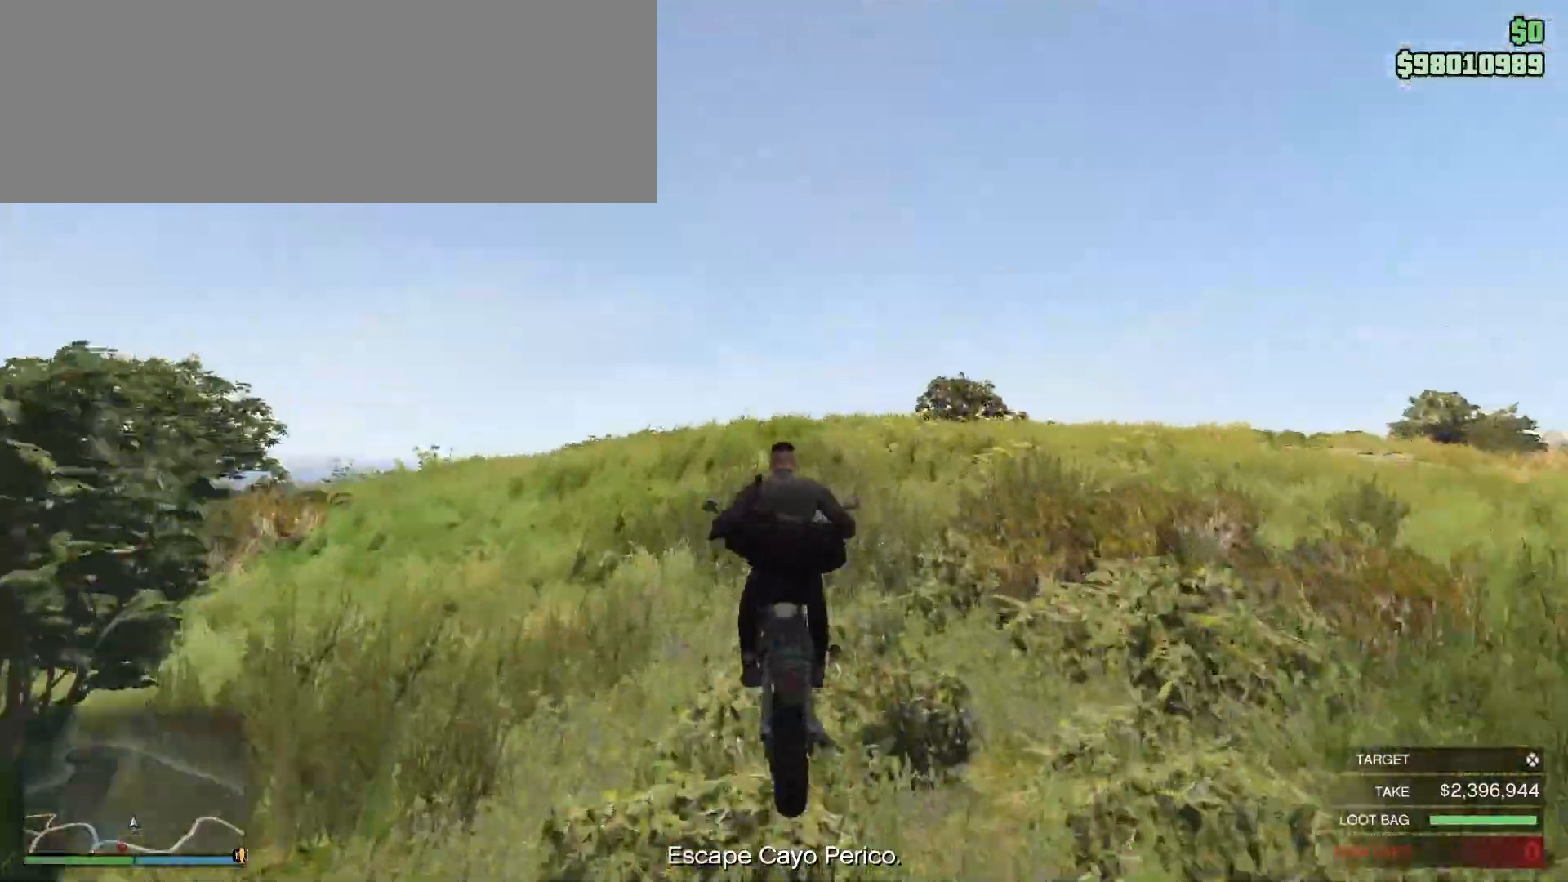
{"keys": ["w"], "mouse": [], "events": [[267, "a", "down"], [400, "a", "up"]]}
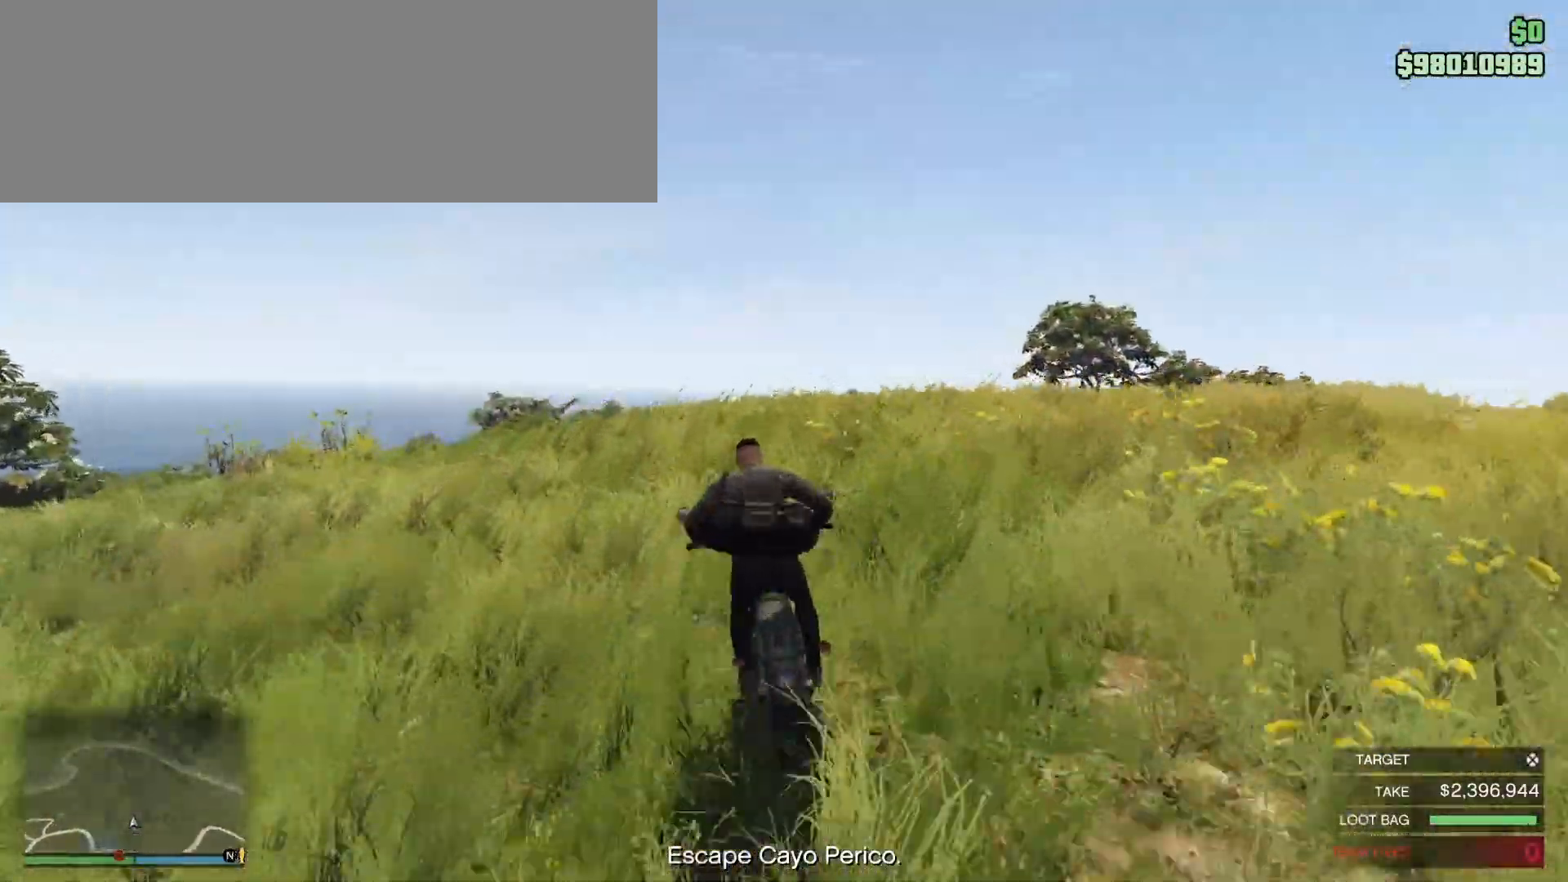
{"keys": ["w"], "mouse": [], "events": []}
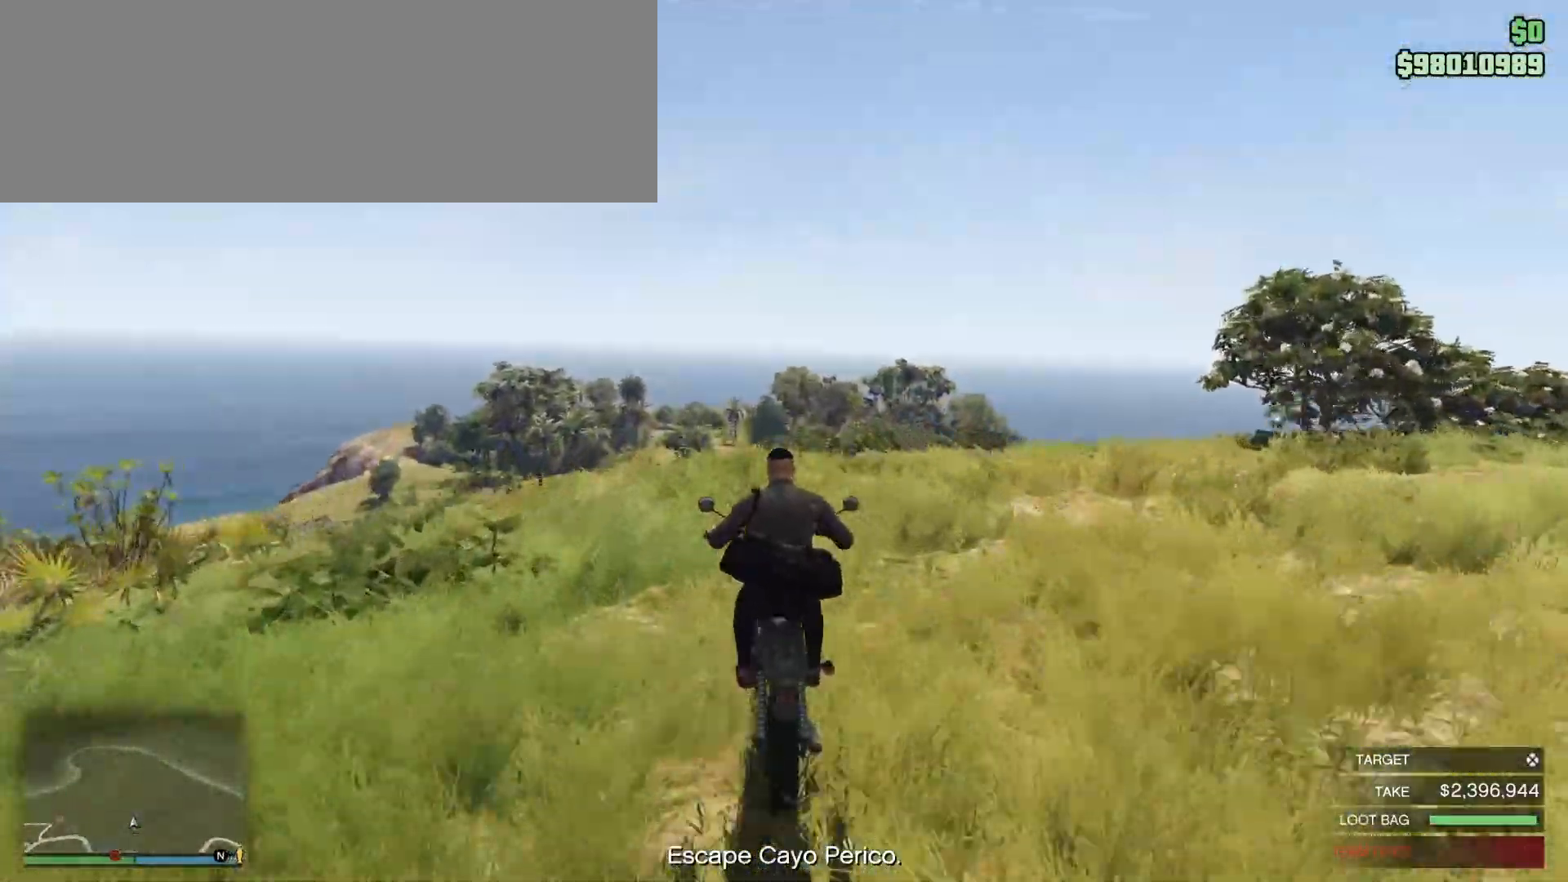
{"keys": ["w"], "mouse": [], "events": []}
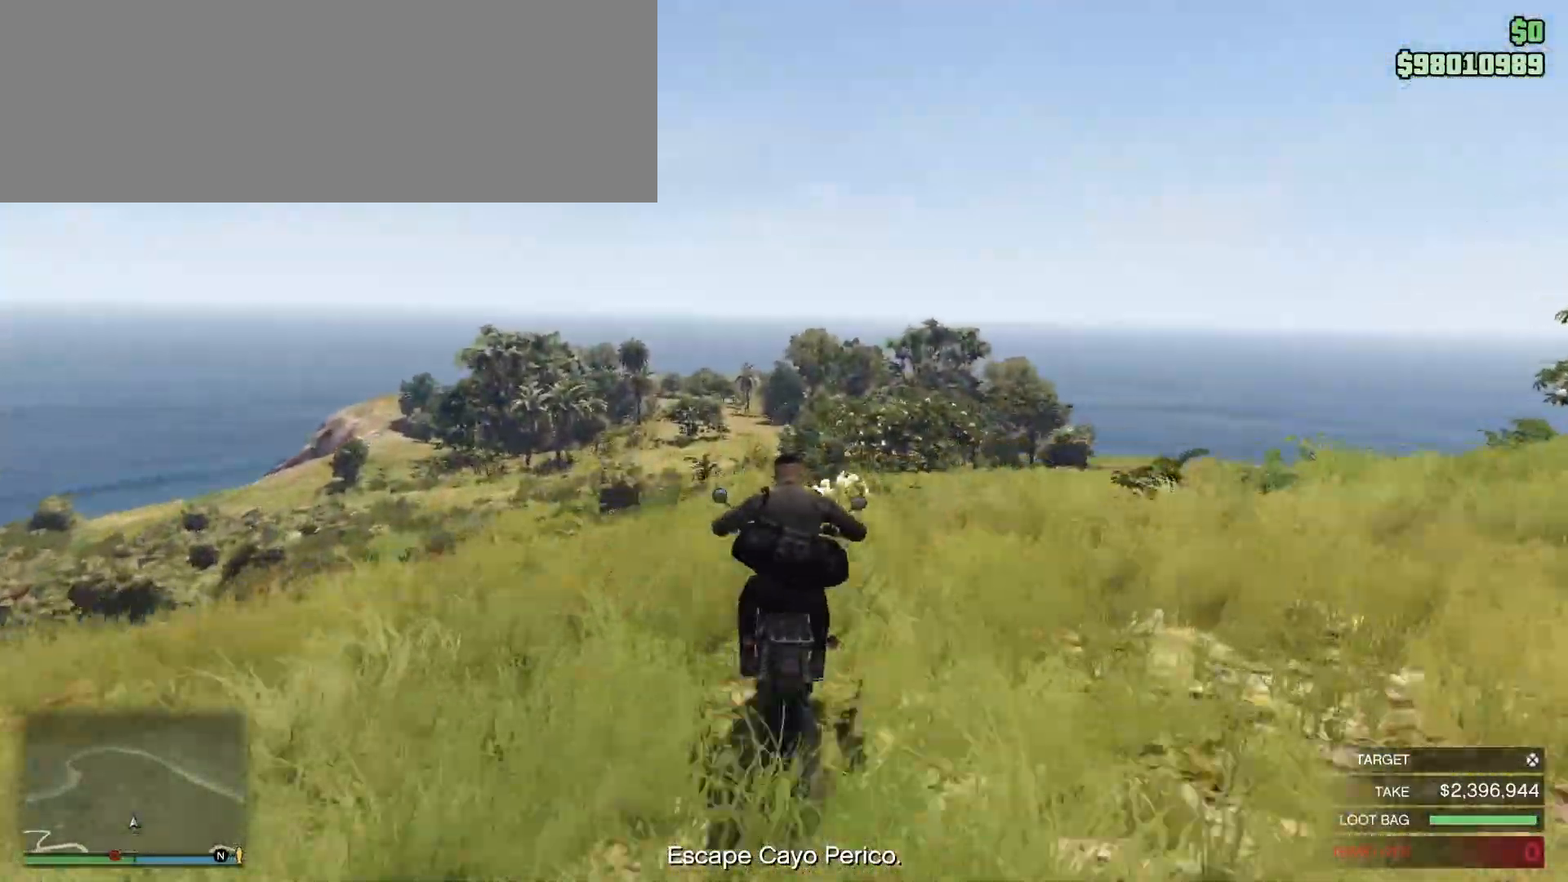
{"keys": ["w"], "mouse": [], "events": []}
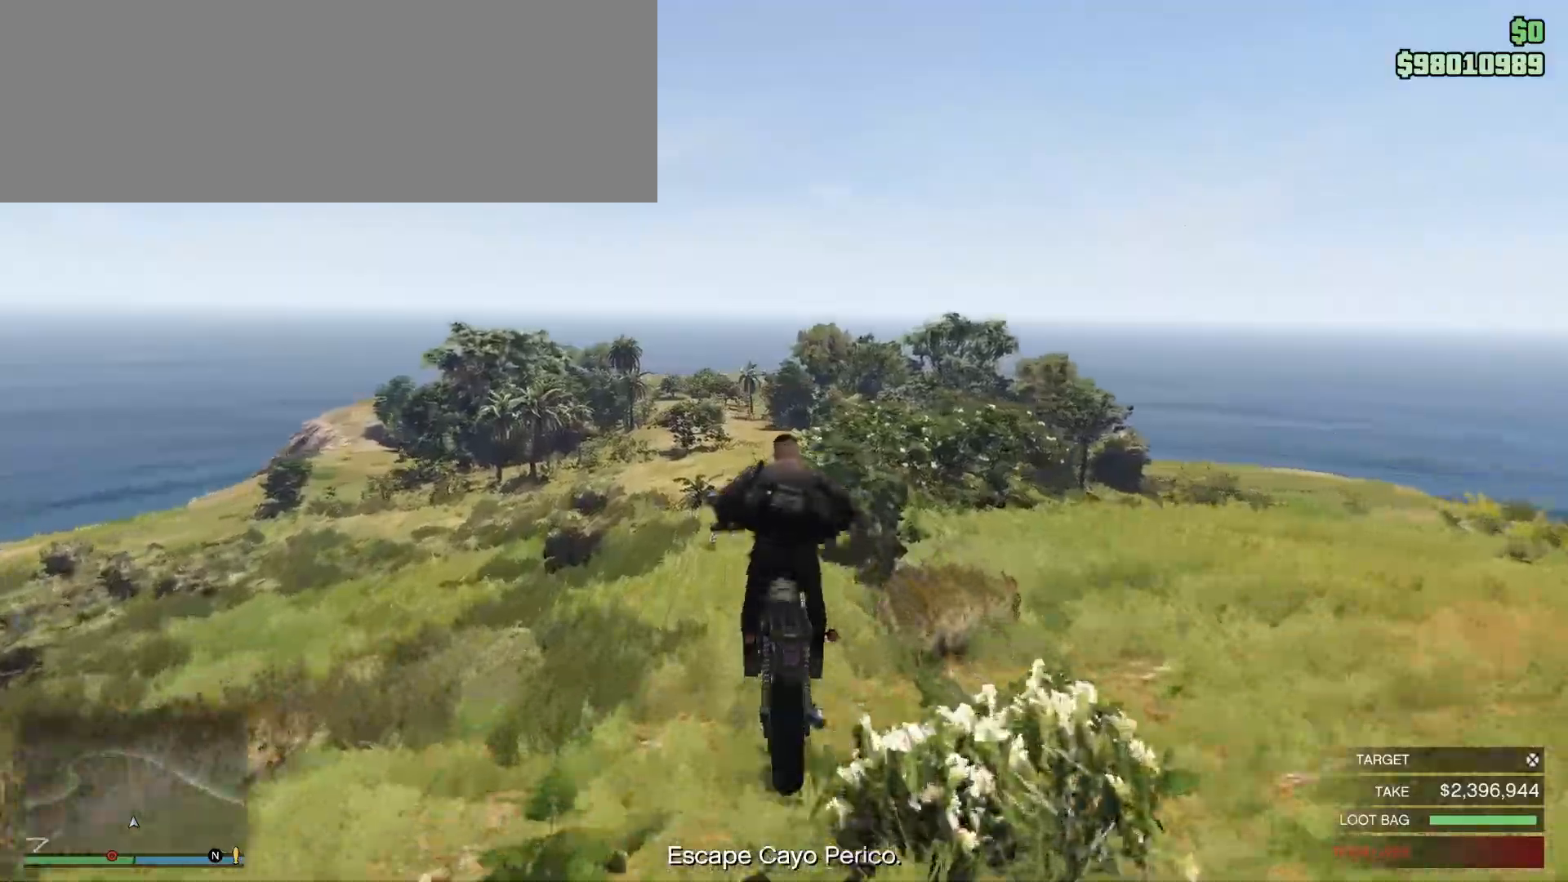
{"keys": ["ctrl_l", "w"], "mouse": [], "events": [[267, "ctrl_l", "down"]]}
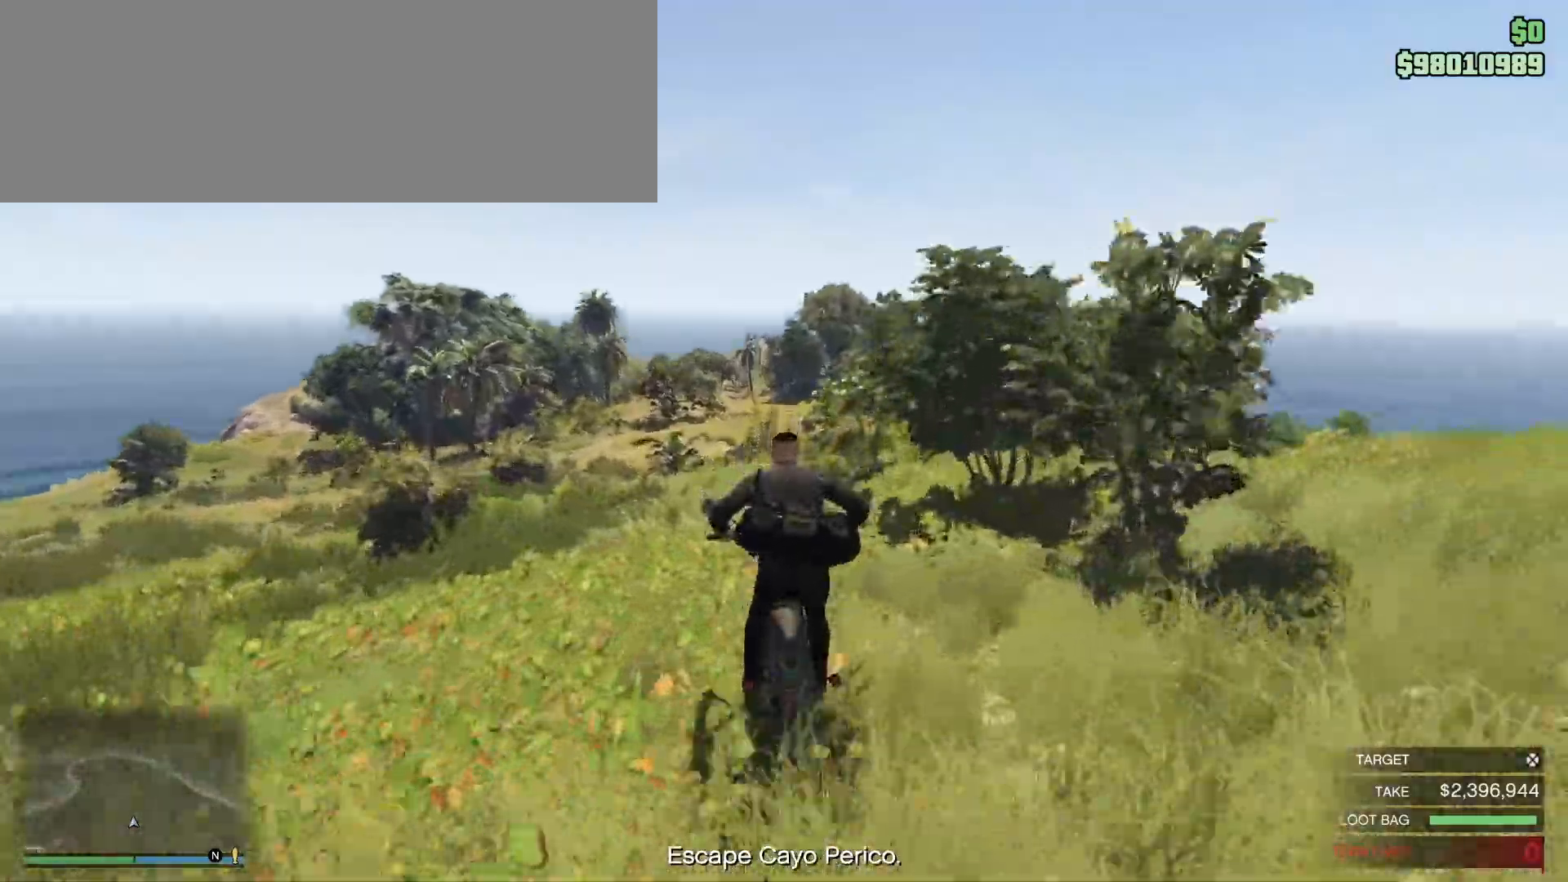
{"keys": ["w"], "mouse": [], "events": [[317, "ctrl_l", "up"]]}
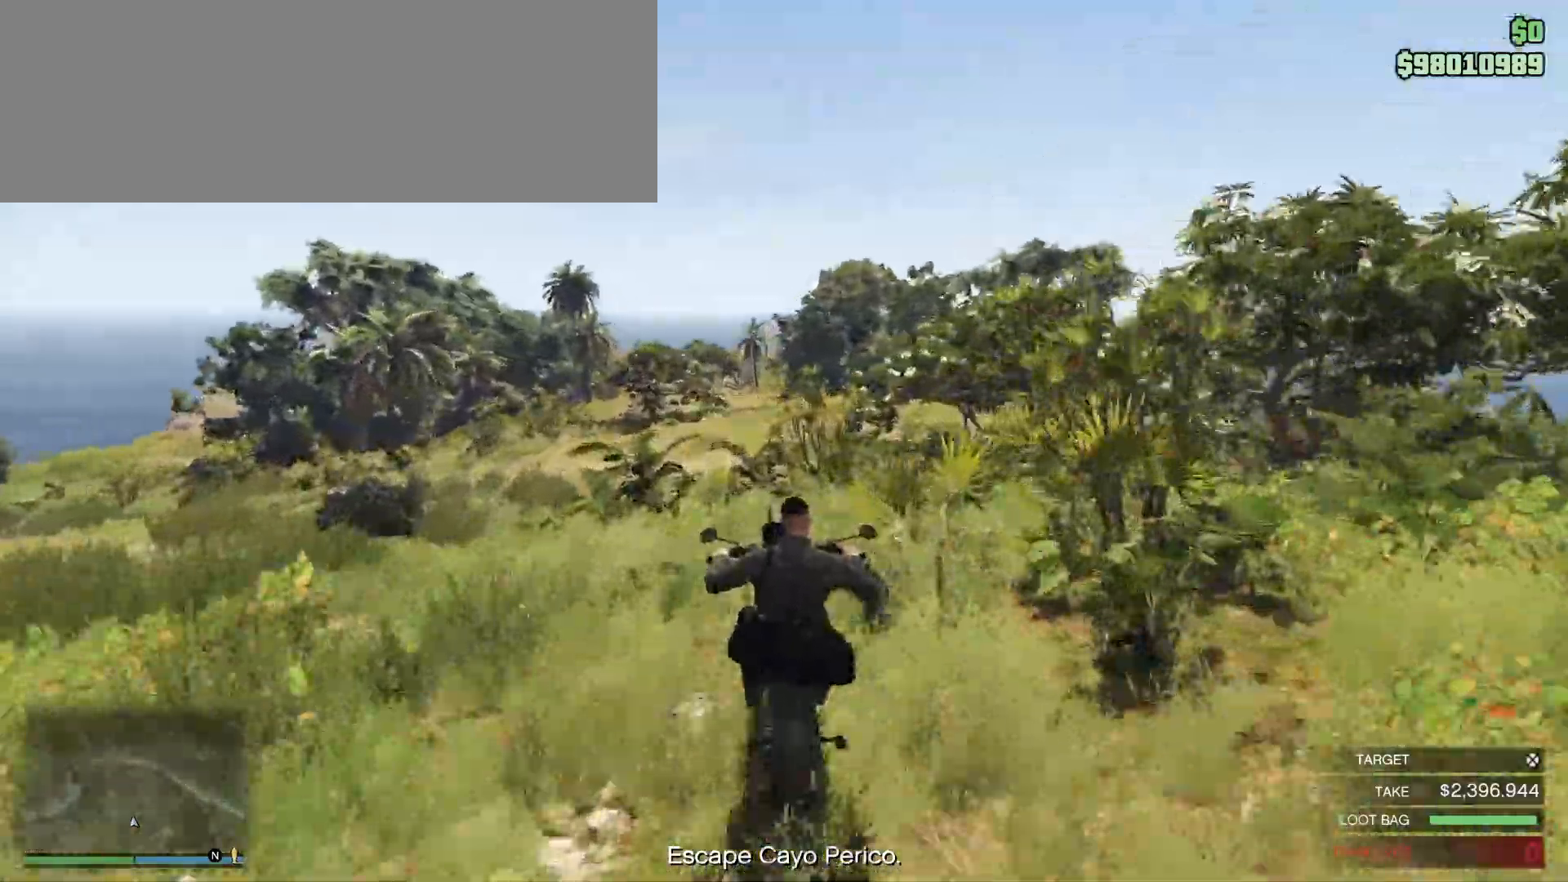
{"keys": ["w"], "mouse": [], "events": [[233, "d", "down"], [350, "d", "up"]]}
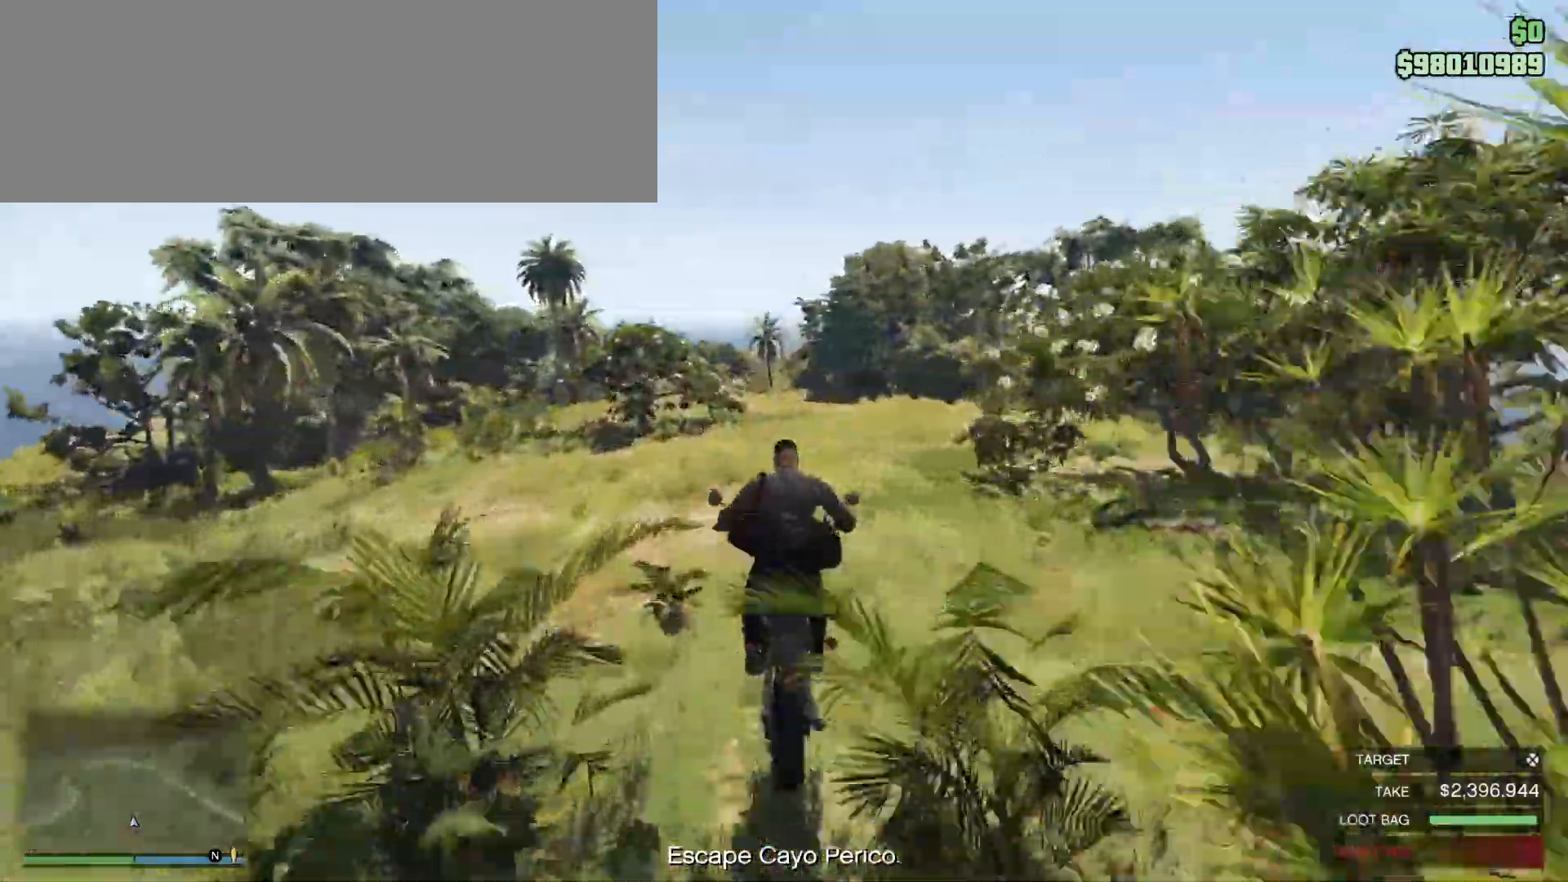
{"keys": ["w"], "mouse": [], "events": [[117, "d", "down"], [283, "d", "up"]]}
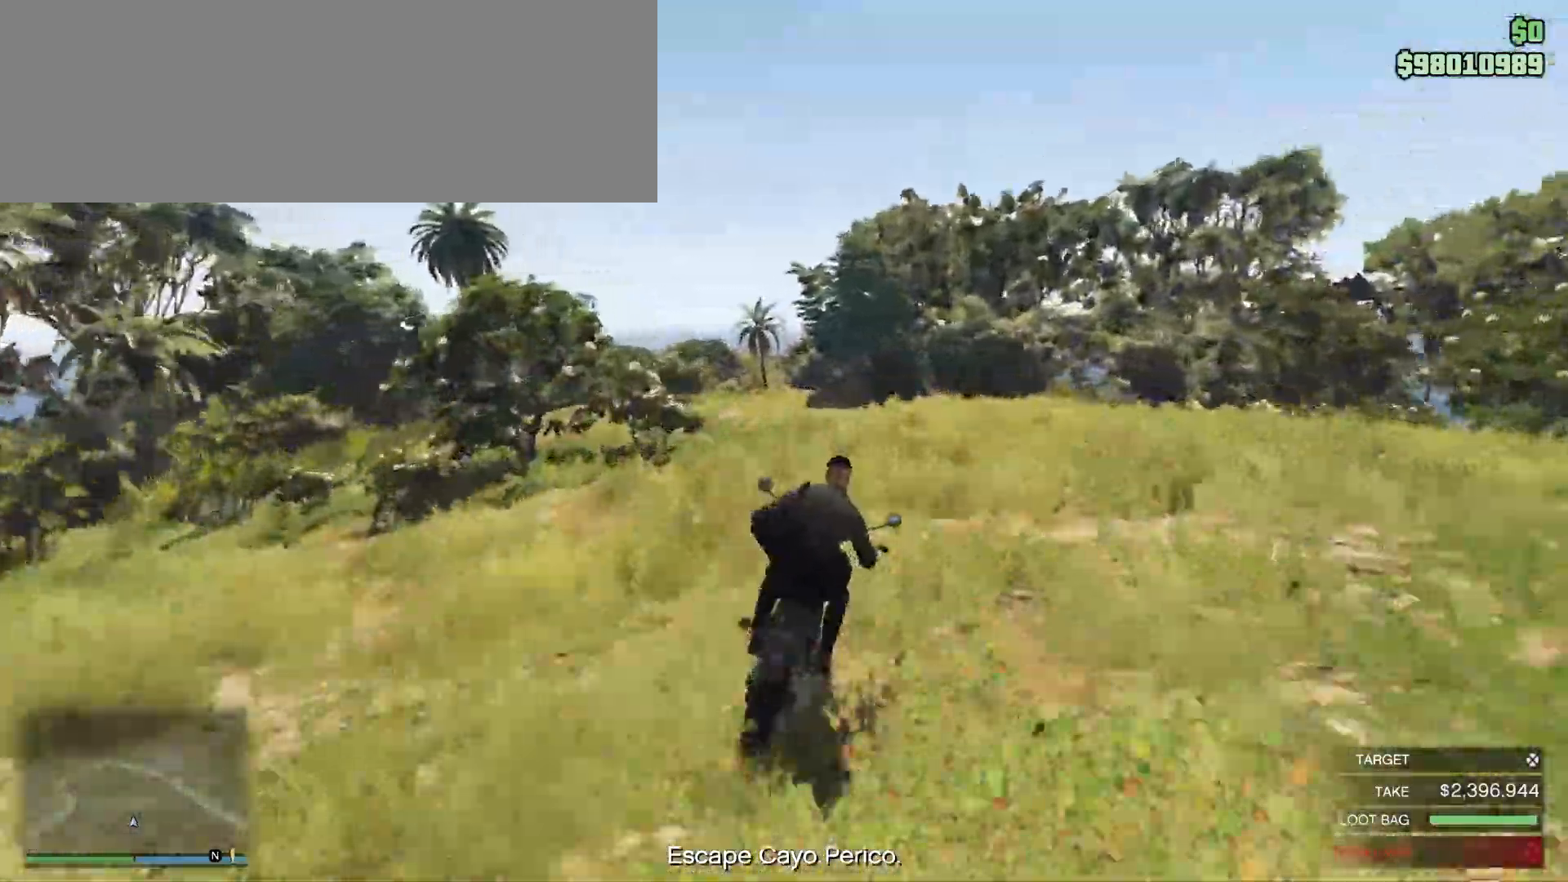
{"keys": ["w"], "mouse": [], "events": [[33, "a", "down"], [183, "a", "up"], [383, "a", "down"], [433, "a", "up"]]}
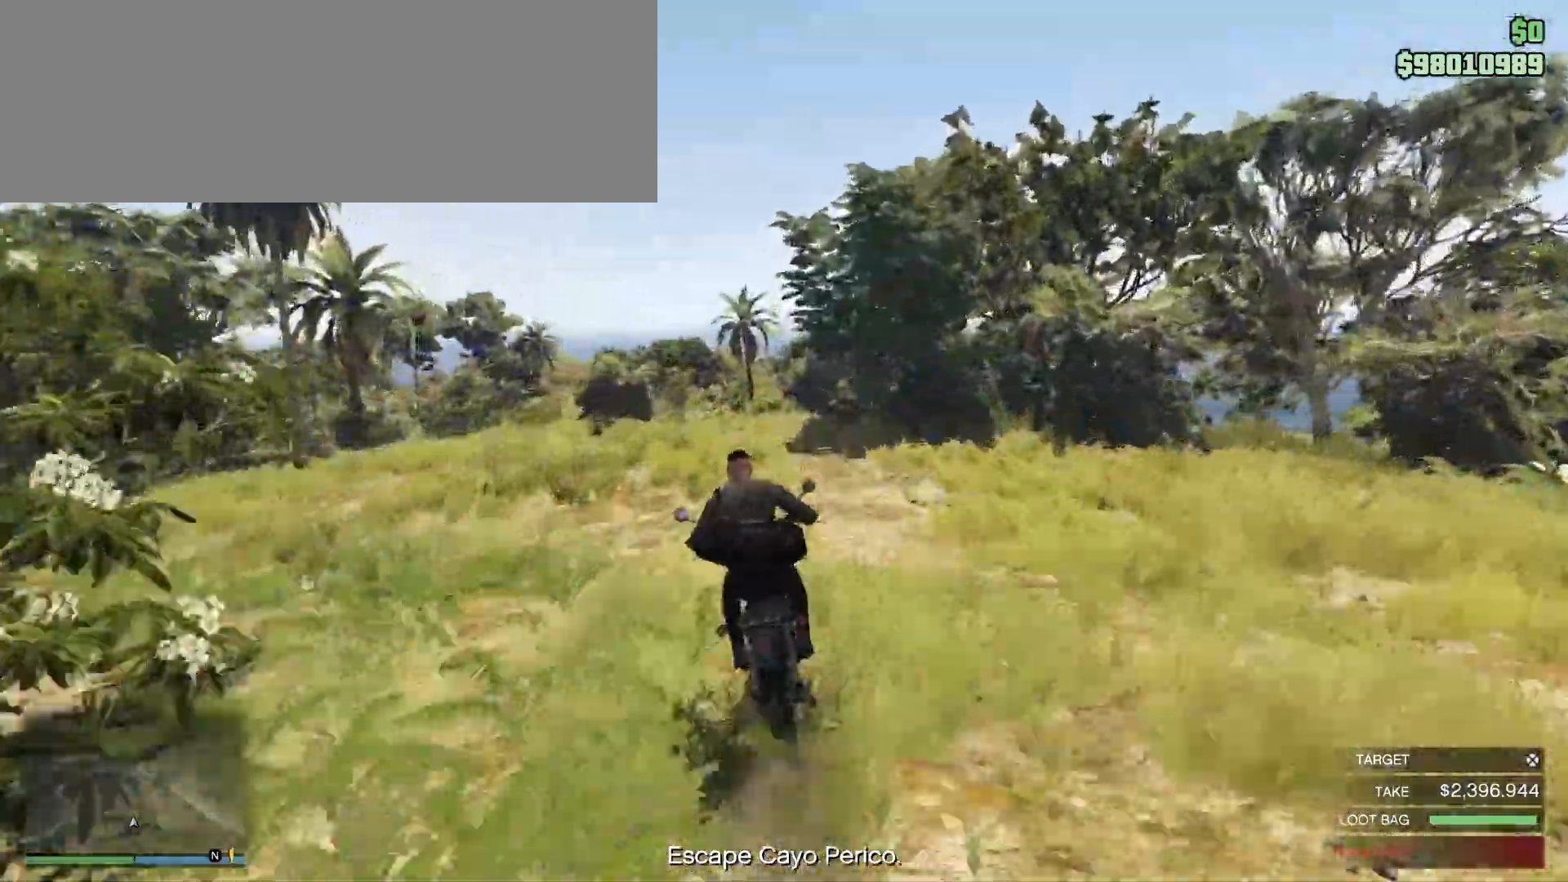
{"keys": ["w"], "mouse": [], "events": [[233, "d", "down"], [300, "d", "up"]]}
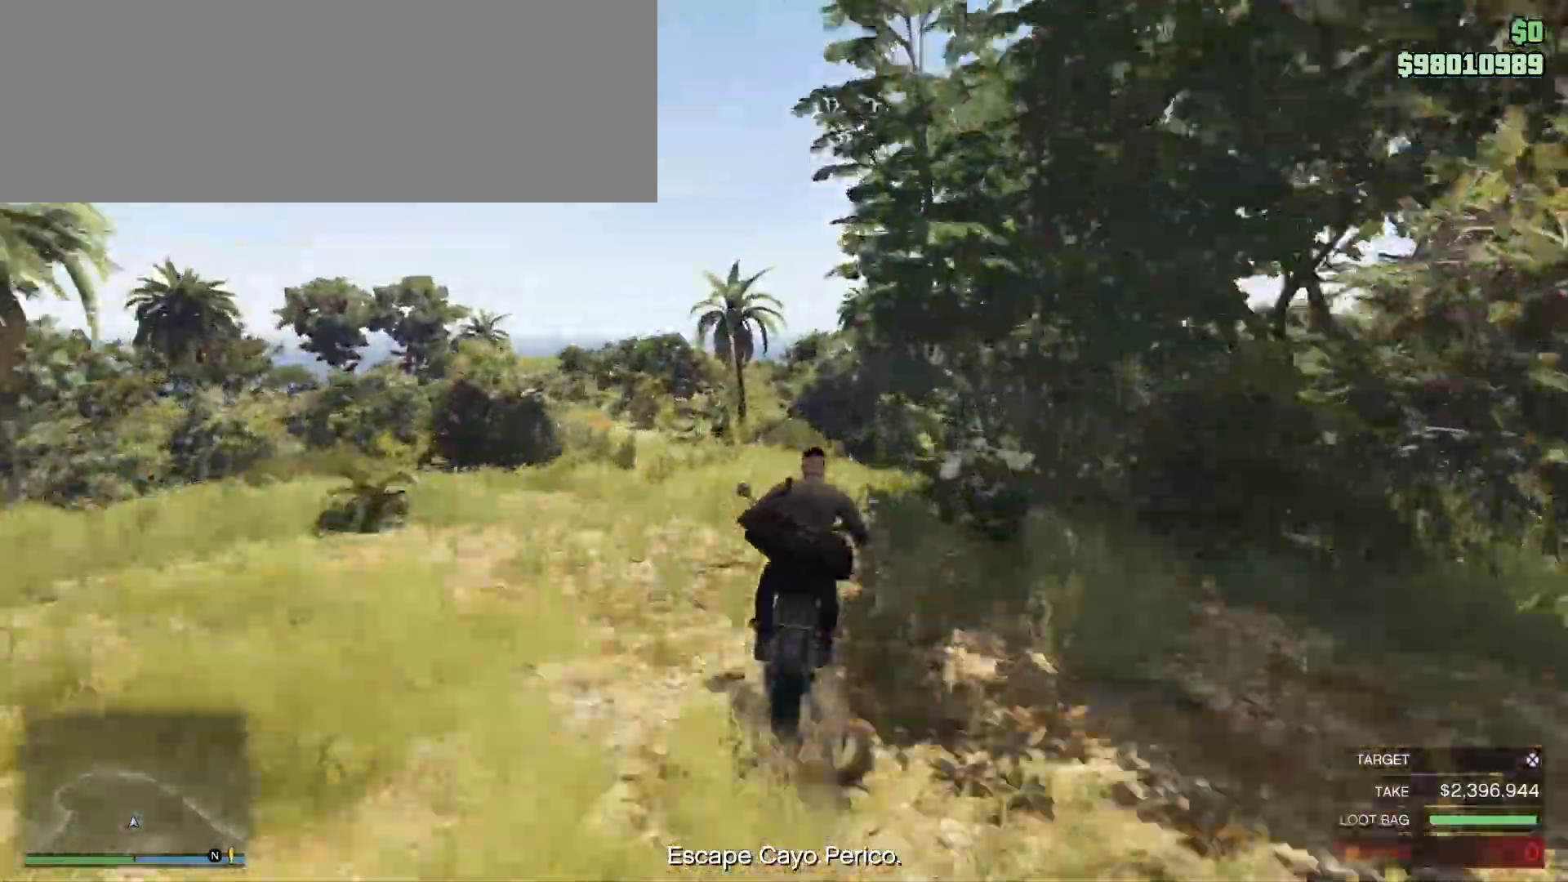
{"keys": ["w"], "mouse": [], "events": [[150, "a", "down"], [250, "a", "up"]]}
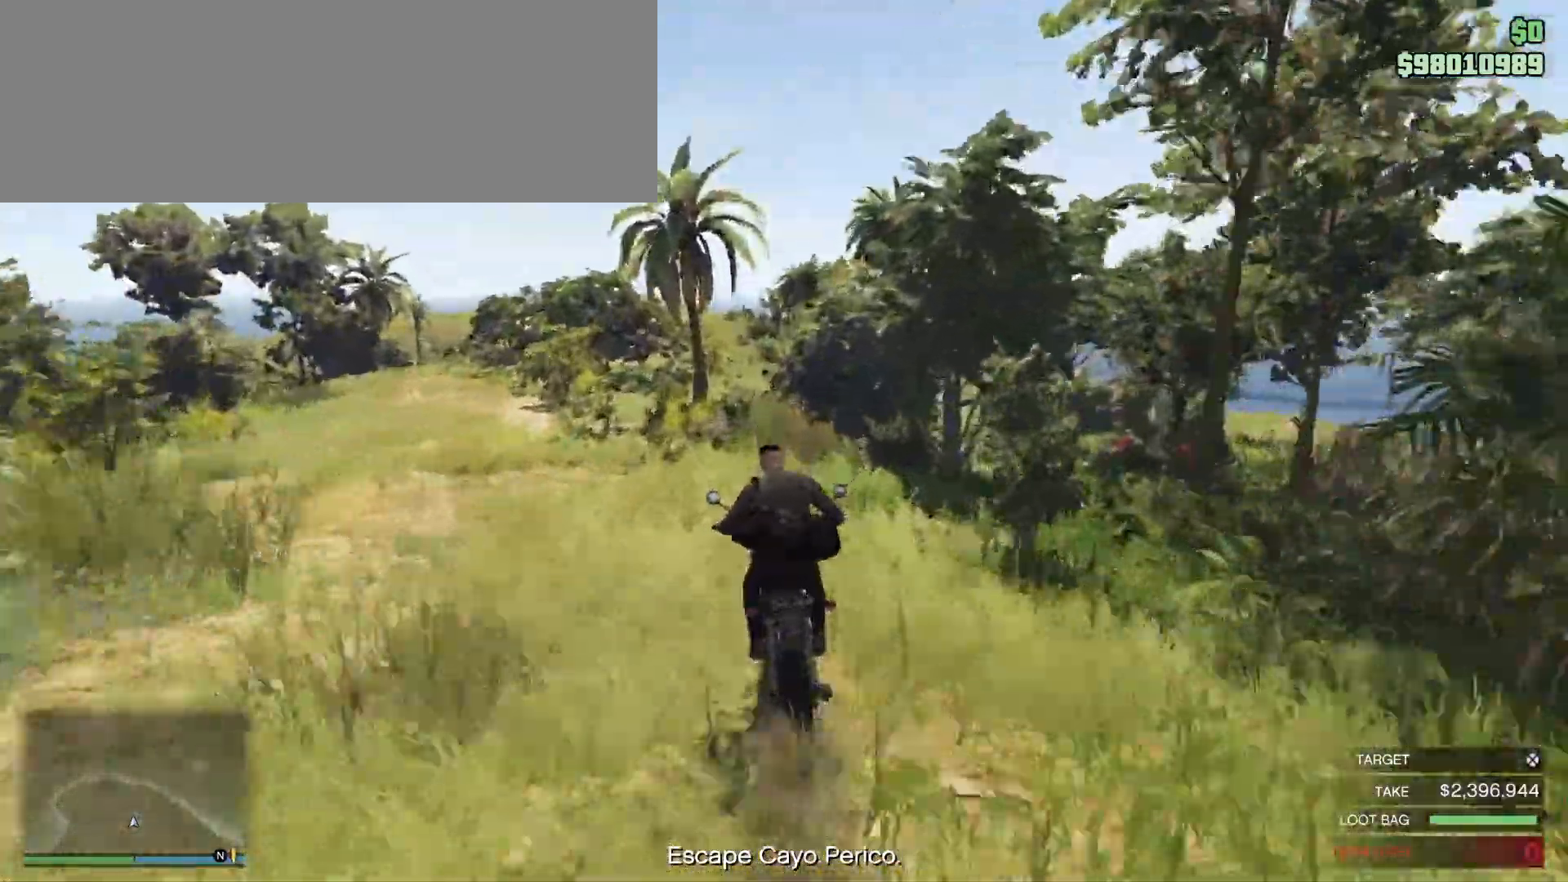
{"keys": ["w"], "mouse": [], "events": []}
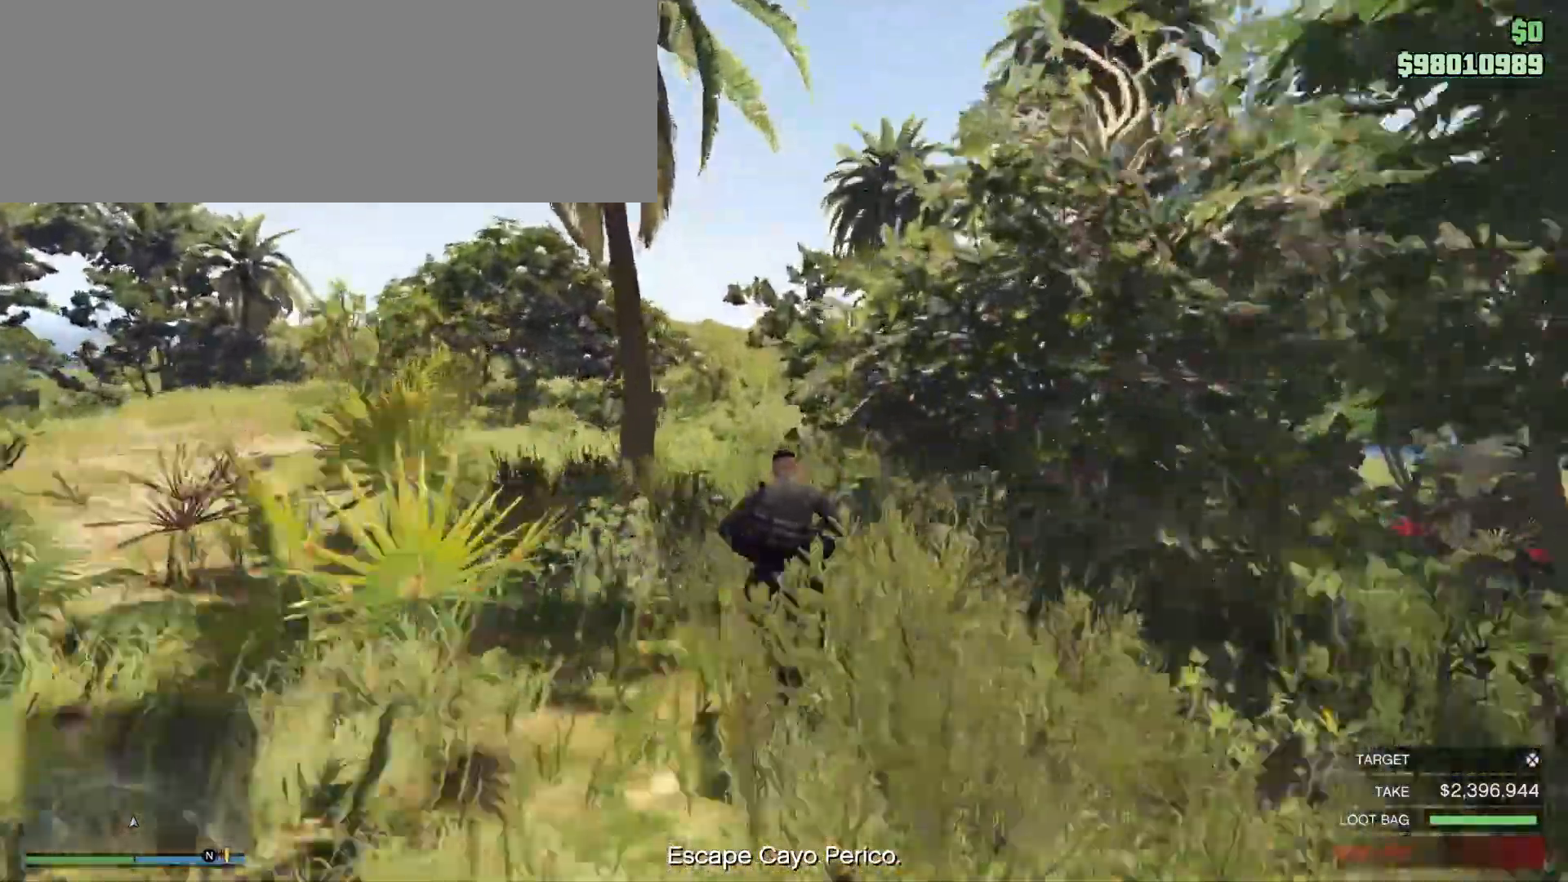
{"keys": ["w"], "mouse": [], "events": []}
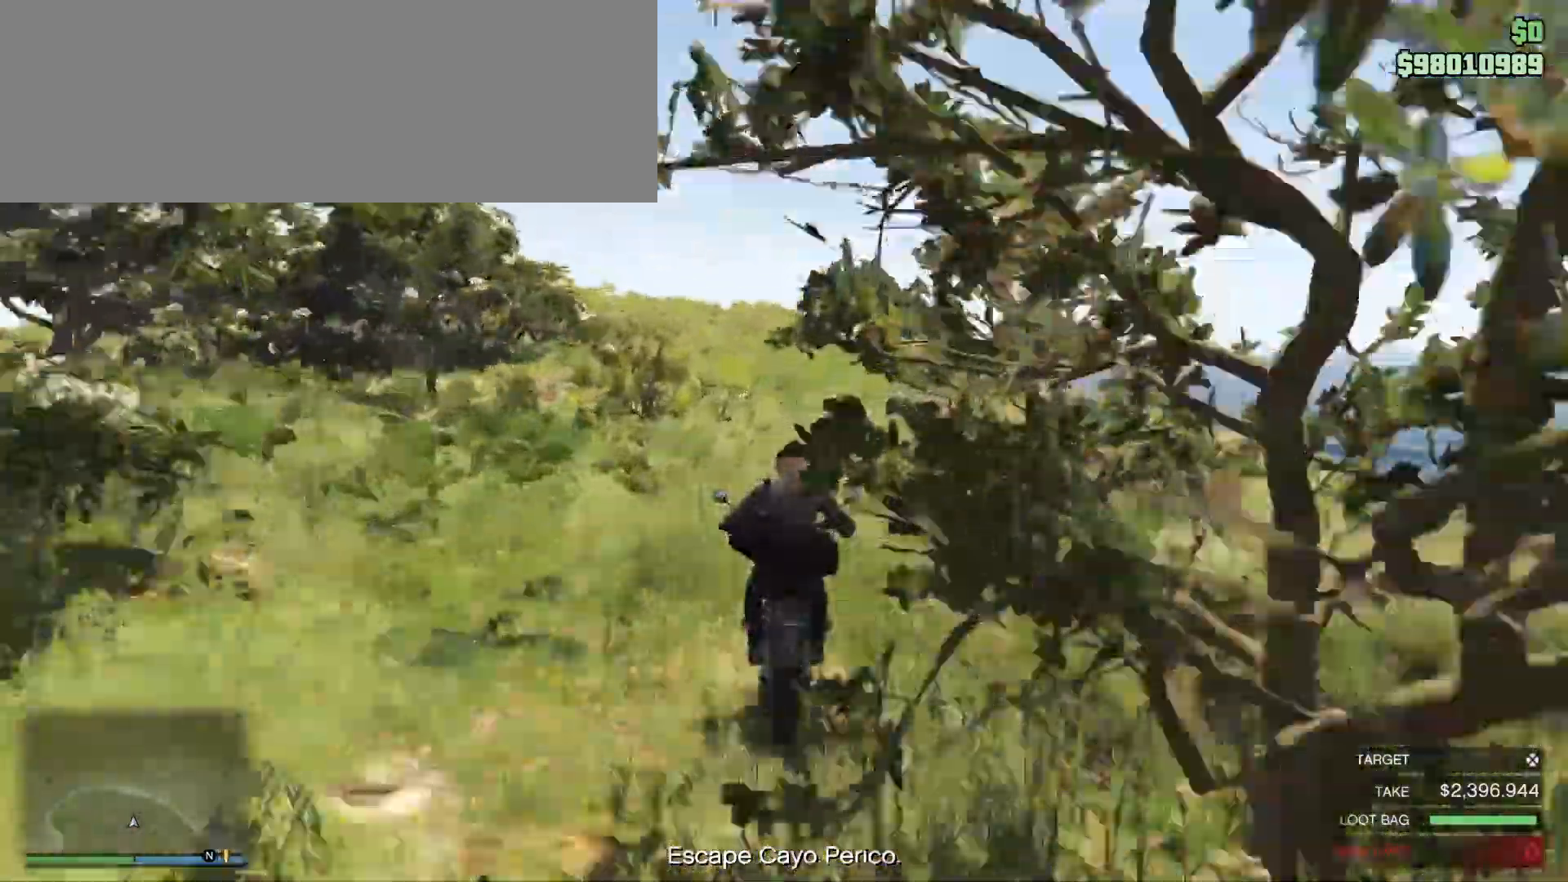
{"keys": ["ctrl_l", "w"], "mouse": [], "events": [[17, "d", "down"], [133, "ctrl_l", "down"], [133, "d", "up"]]}
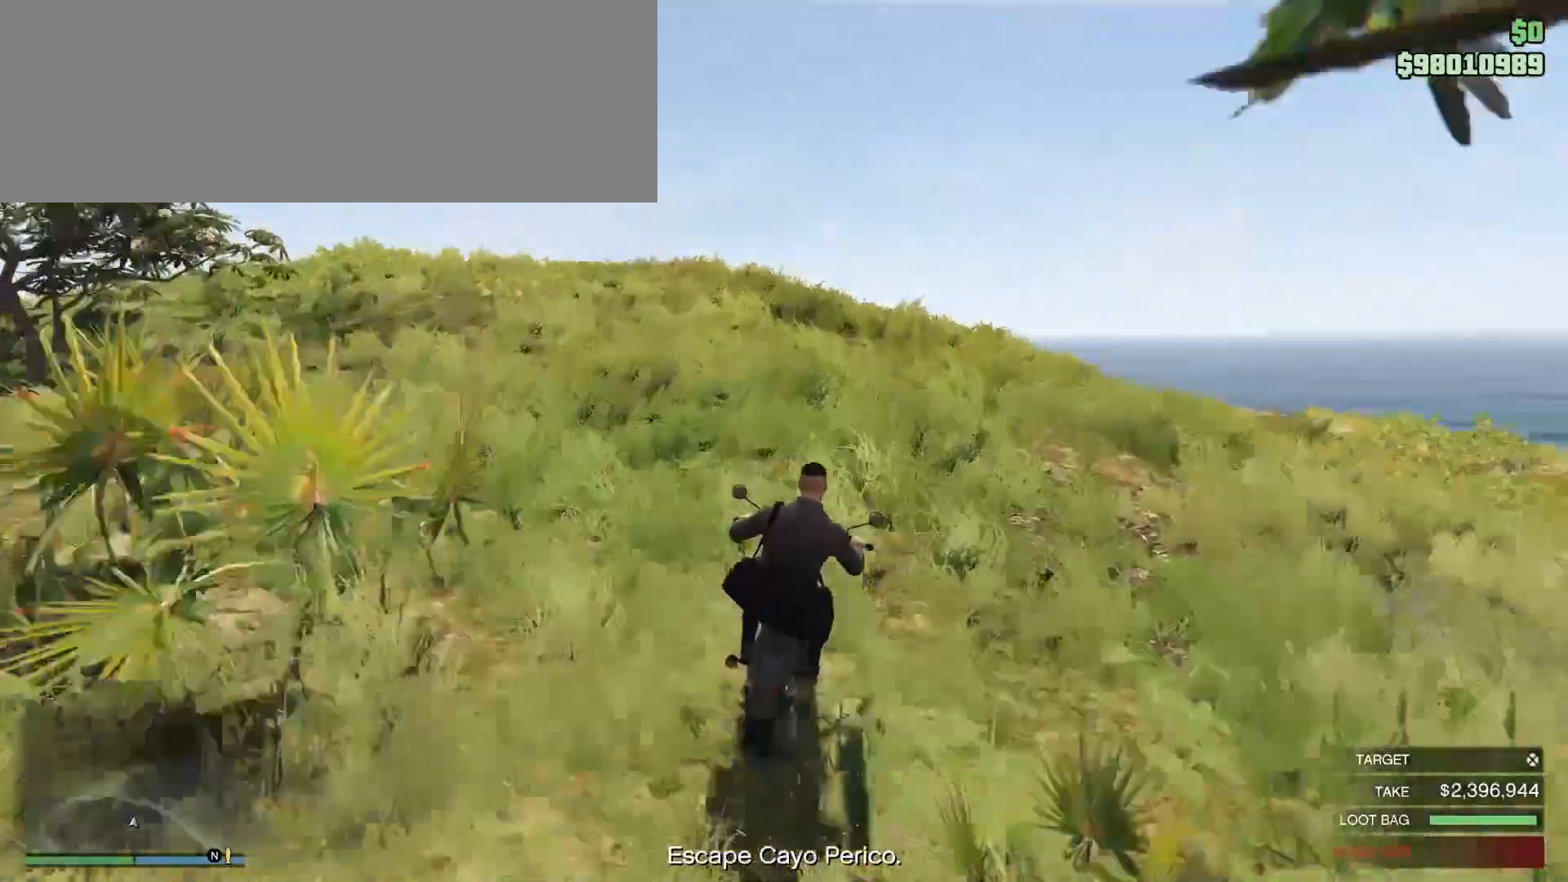
{"keys": ["ctrl_l", "w"], "mouse": [], "events": []}
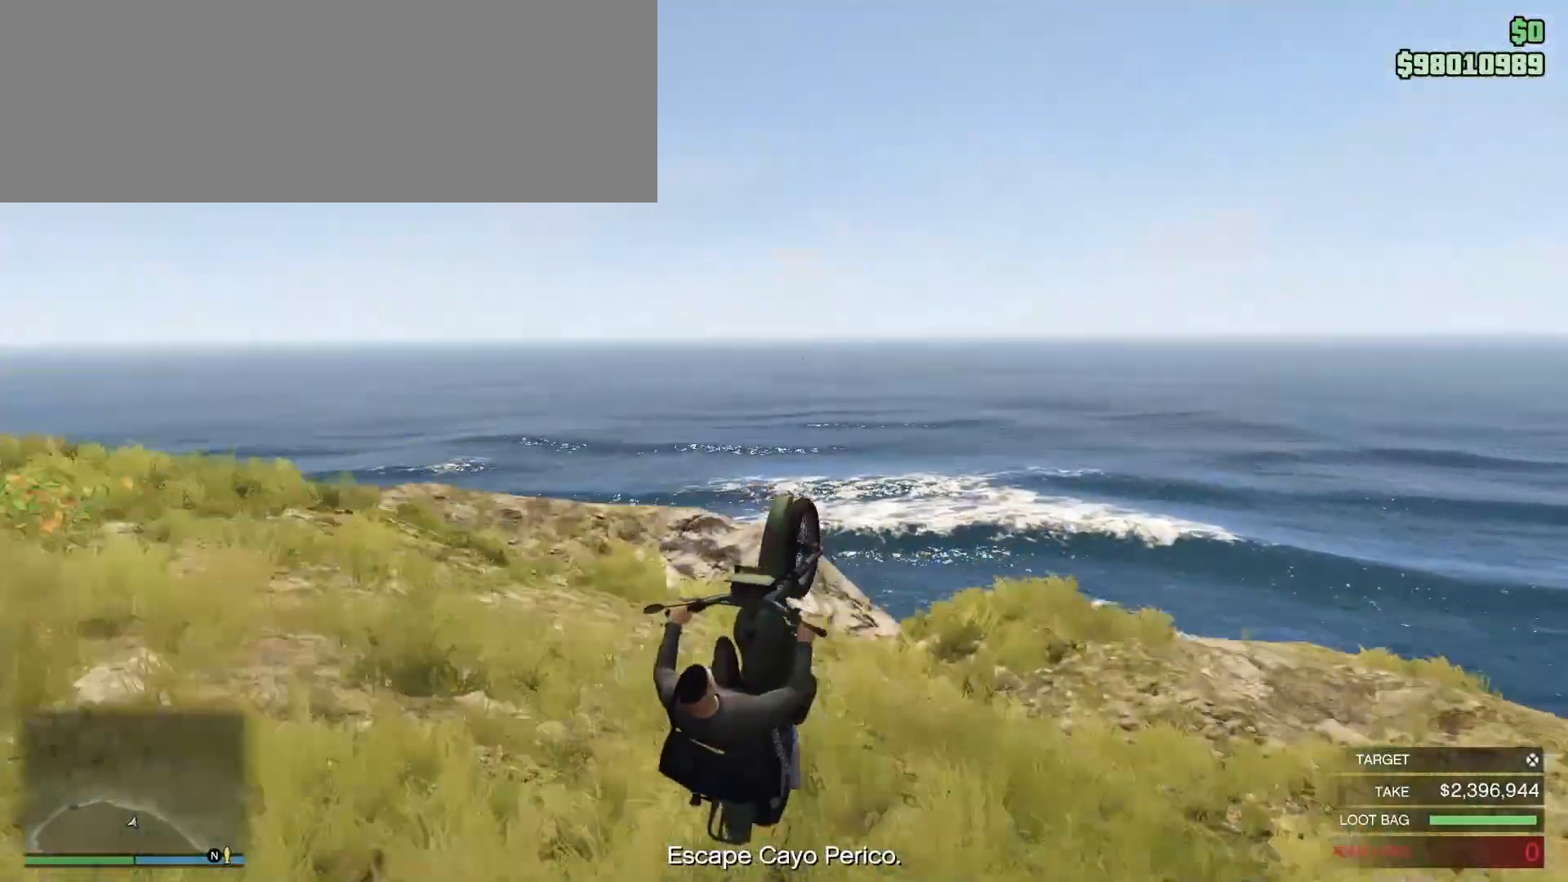
{"keys": ["ctrl_l", "w"], "mouse": [], "events": []}